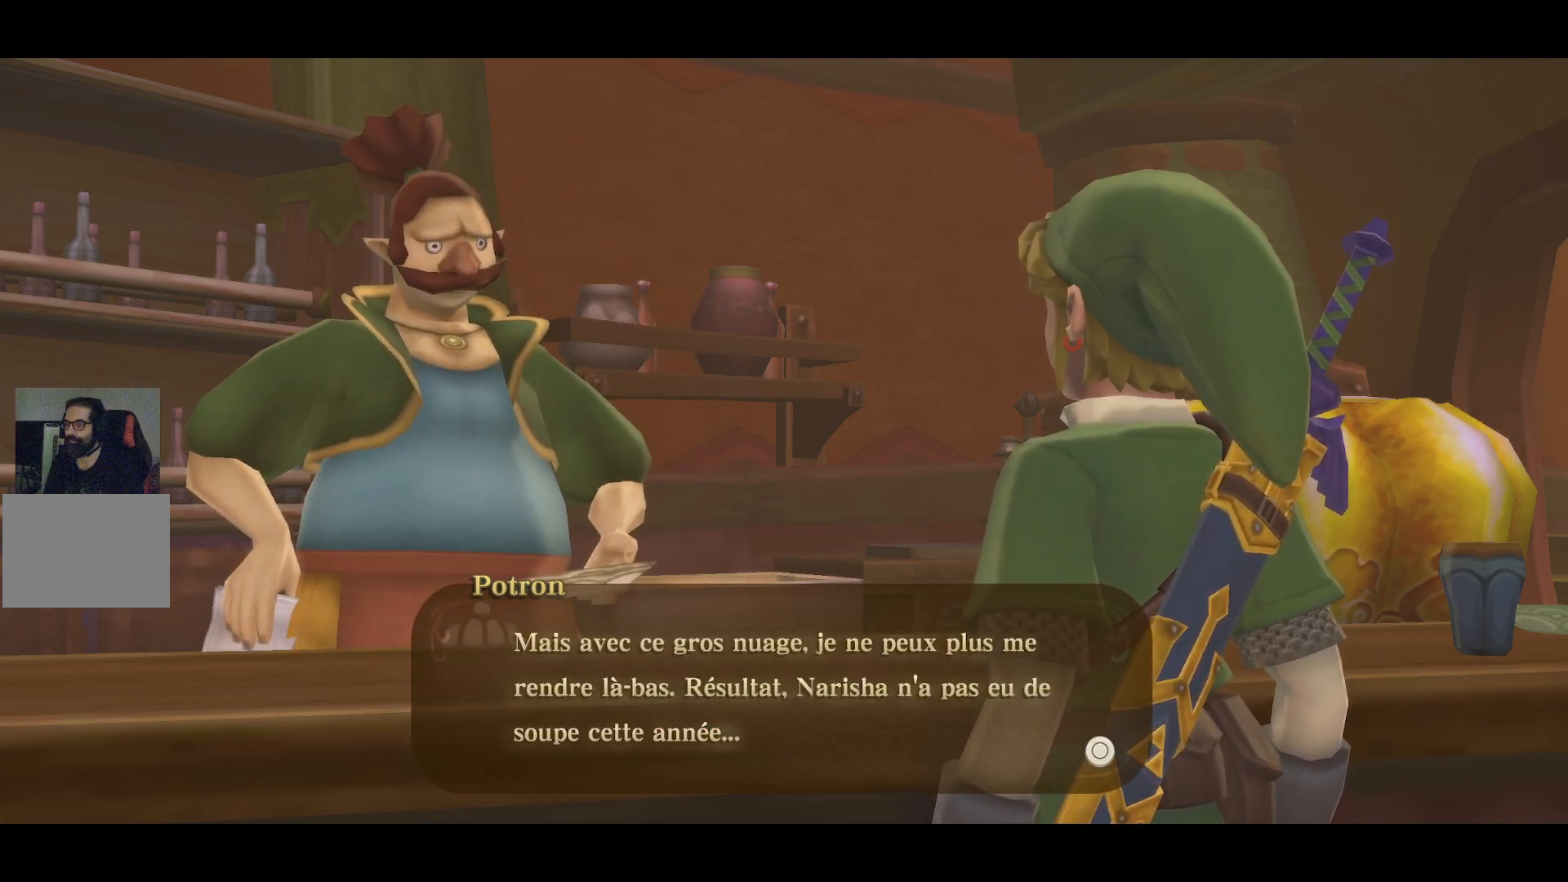
Gameplay with a controller (PlayStation layout); each line is a JSON object with the inputs held at the frame after it. "events" lists button and stick changes between this image and that frame as [ms after this image, input, new state], when the widget could be followed in between. Not read: L3 R3.
{"buttons": [], "left_stick": "center", "right_stick": "center", "events": []}
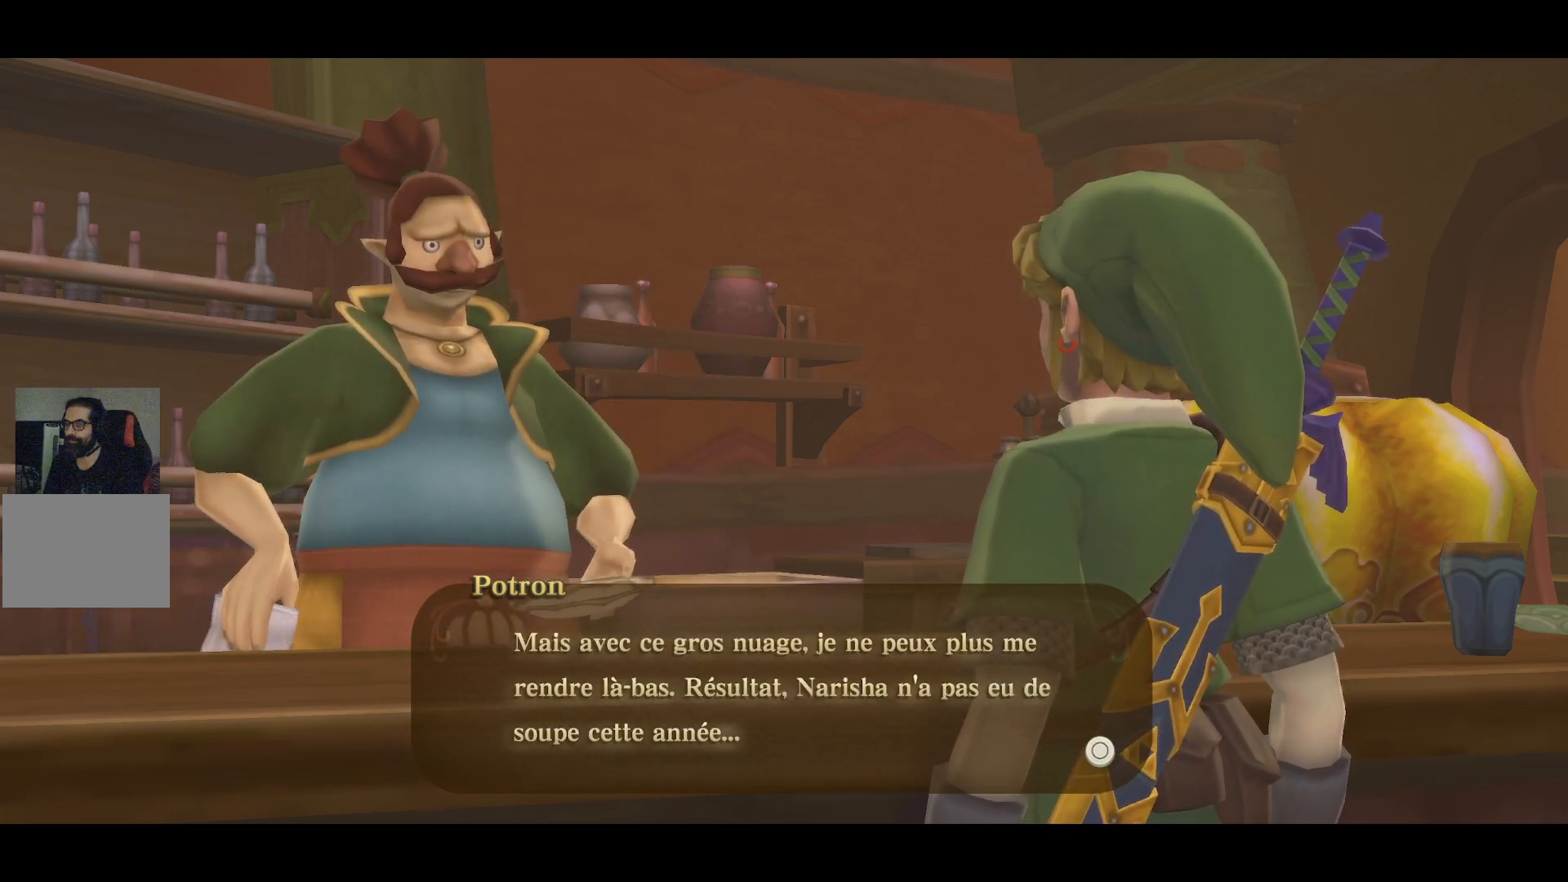
{"buttons": [], "left_stick": "center", "right_stick": "center", "events": []}
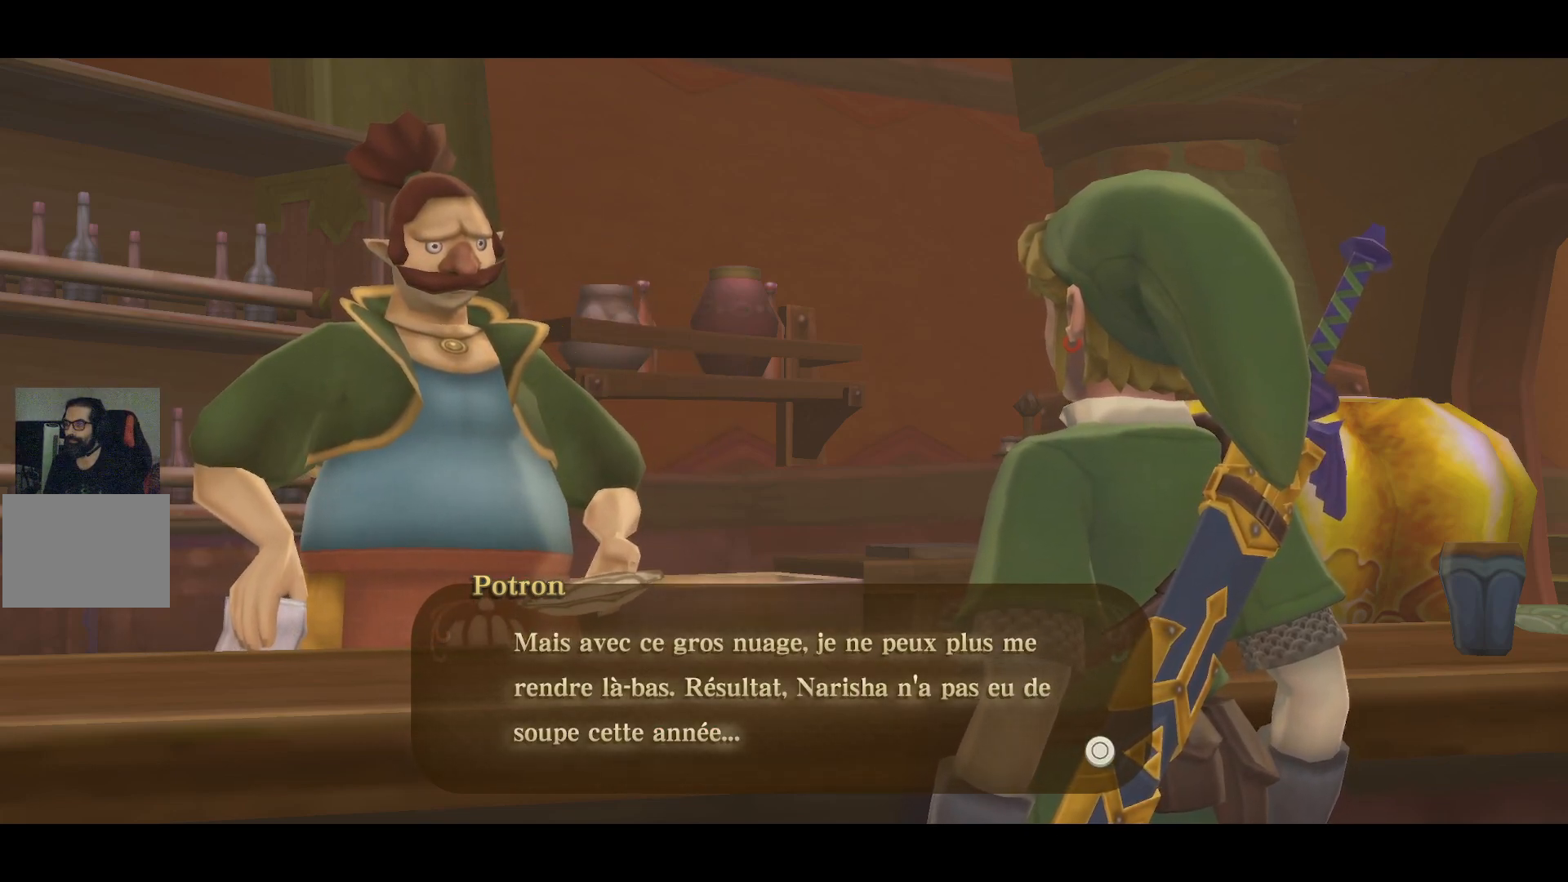
{"buttons": [], "left_stick": "center", "right_stick": "center", "events": []}
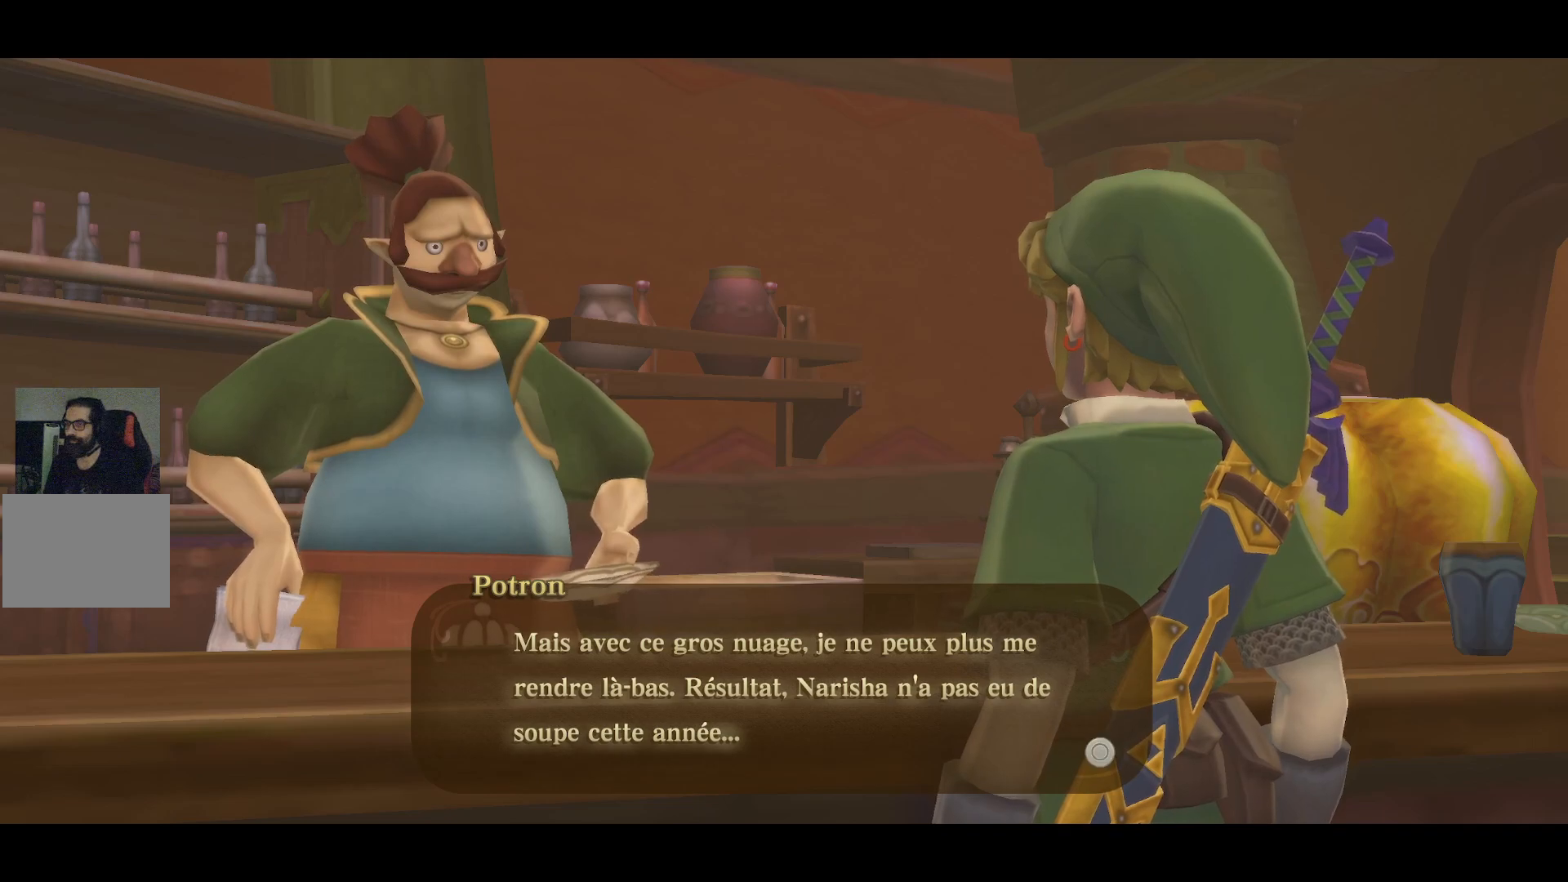
{"buttons": [], "left_stick": "center", "right_stick": "center", "events": []}
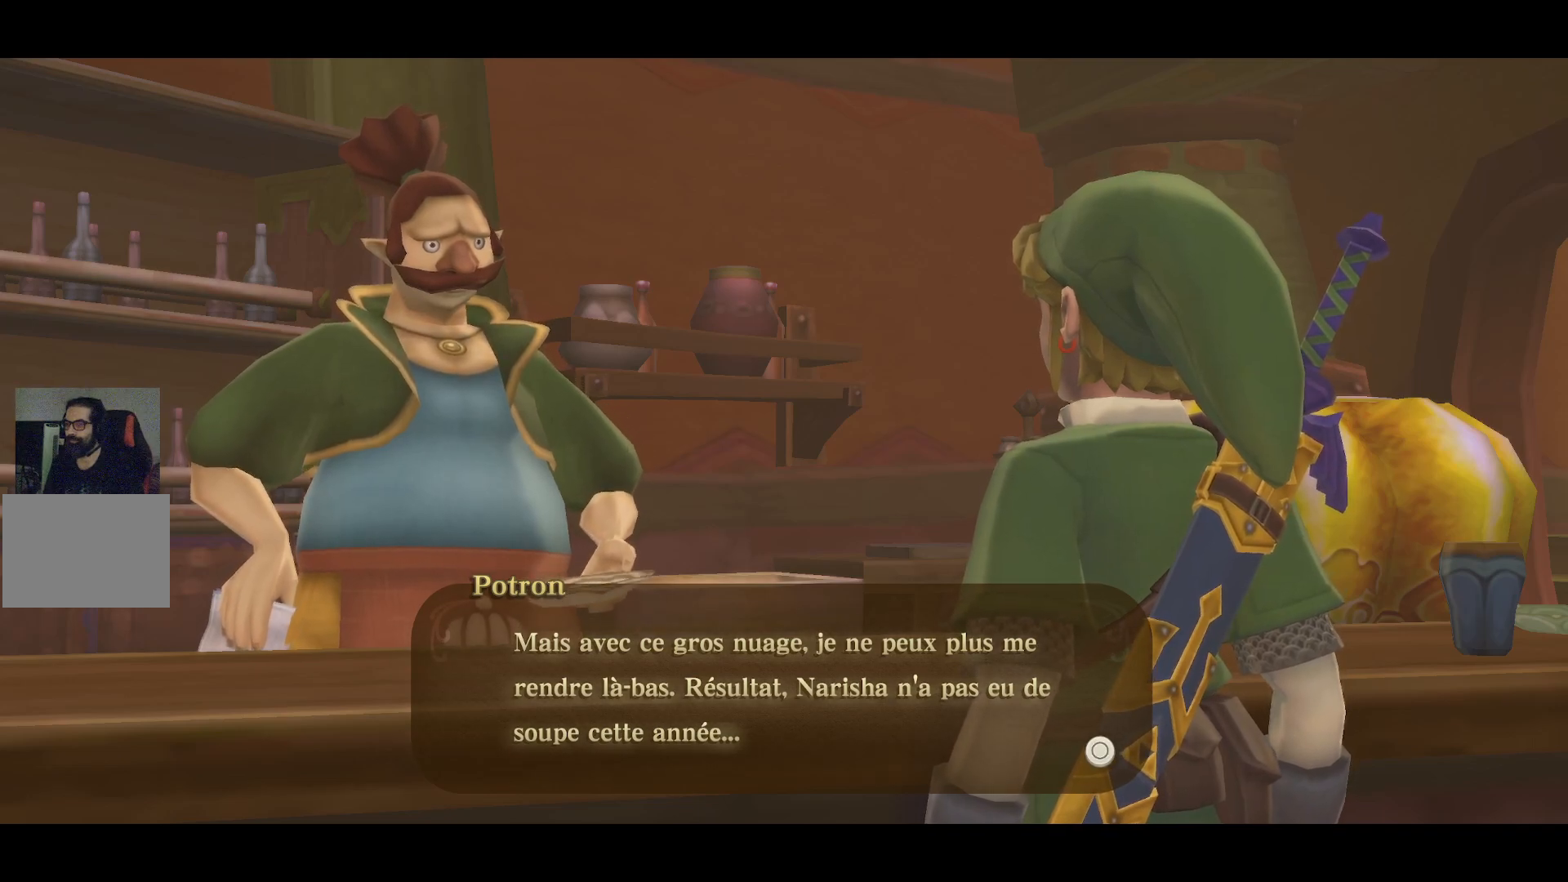
{"buttons": ["CROSS"], "left_stick": "center", "right_stick": "center", "events": [[500, "CROSS", "down"]]}
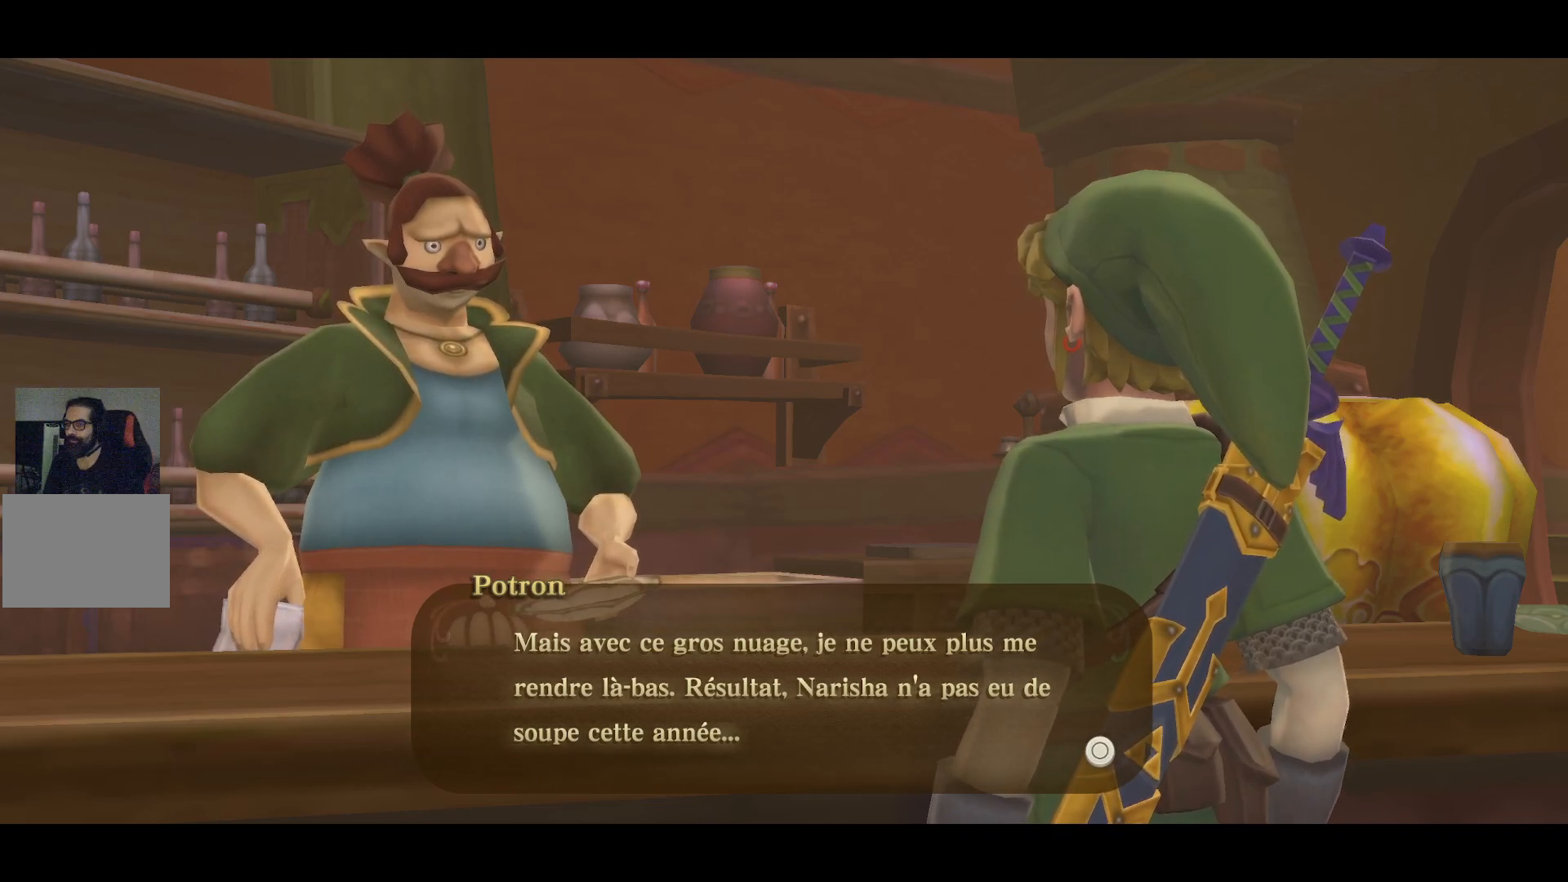
{"buttons": [], "left_stick": "center", "right_stick": "center", "events": [[183, "CROSS", "up"]]}
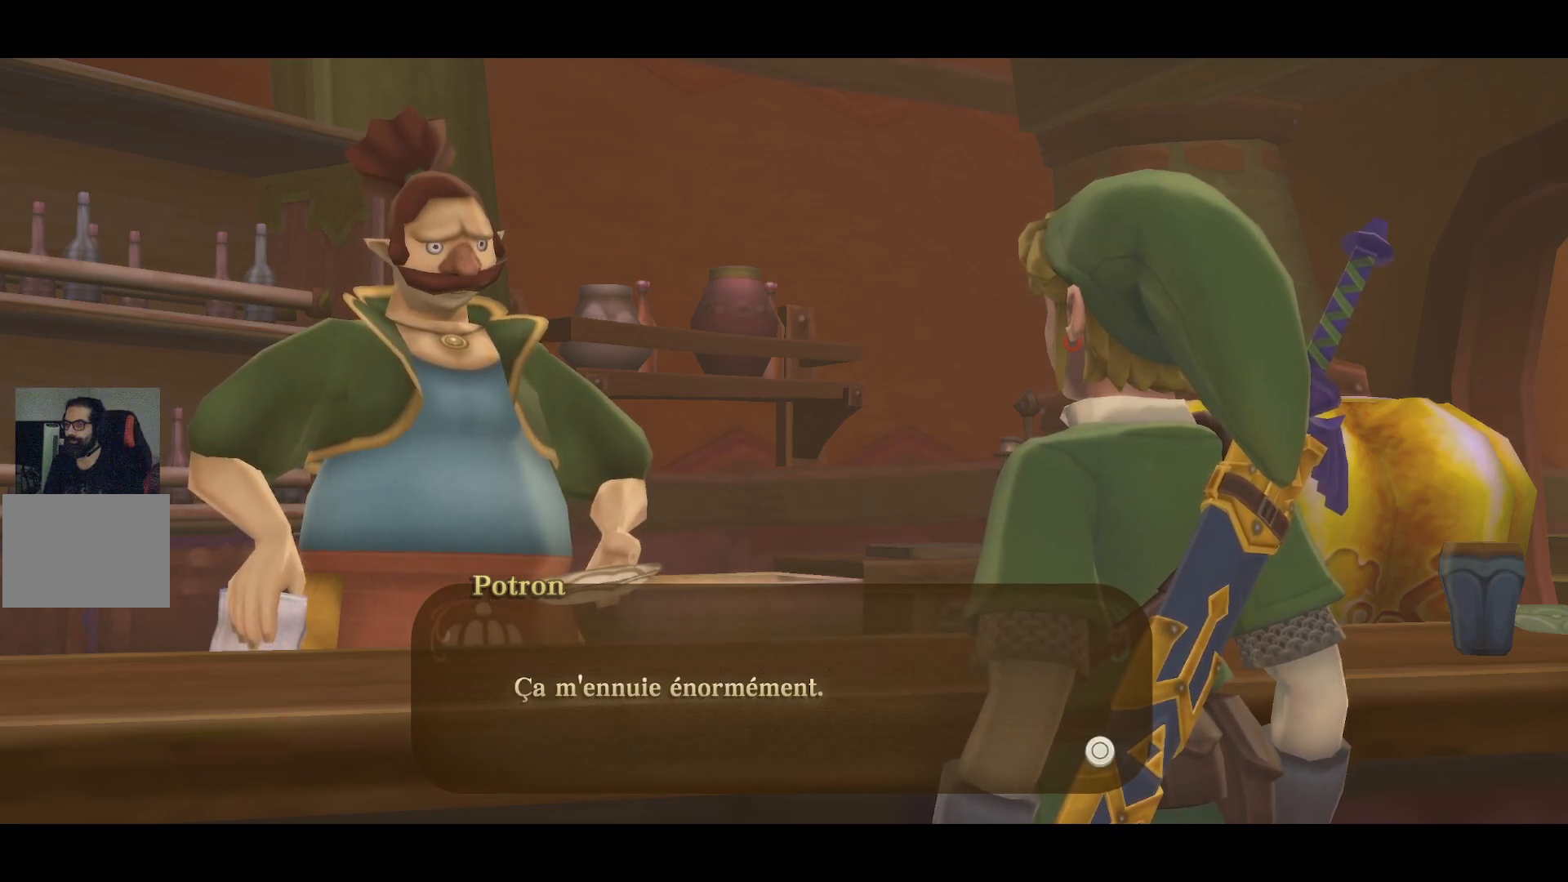
{"buttons": [], "left_stick": "center", "right_stick": "center", "events": []}
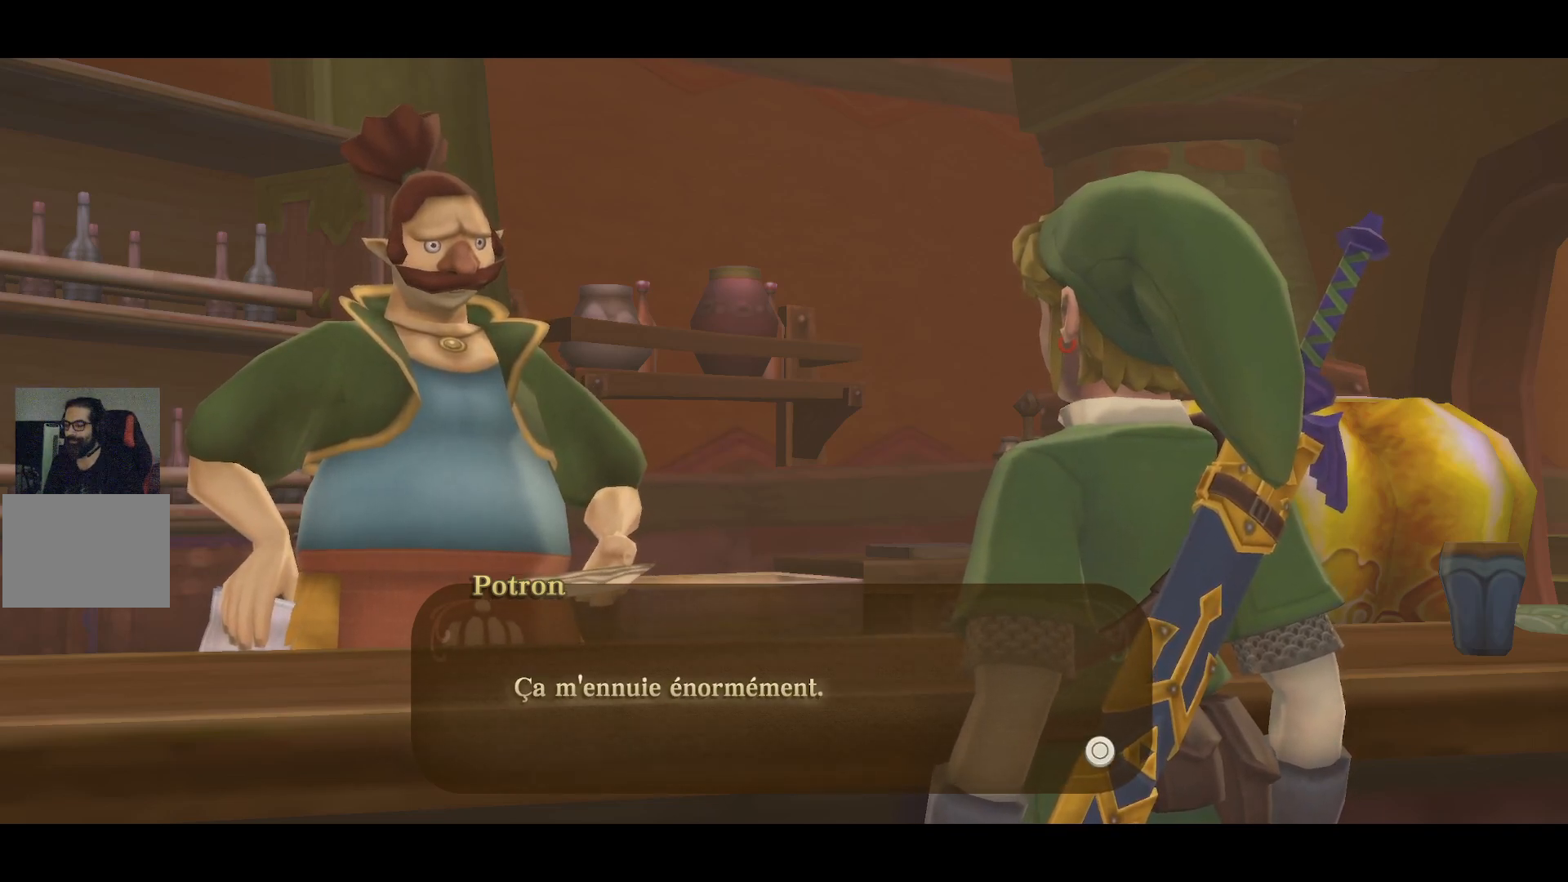
{"buttons": ["CROSS"], "left_stick": "center", "right_stick": "center", "events": [[417, "CROSS", "down"]]}
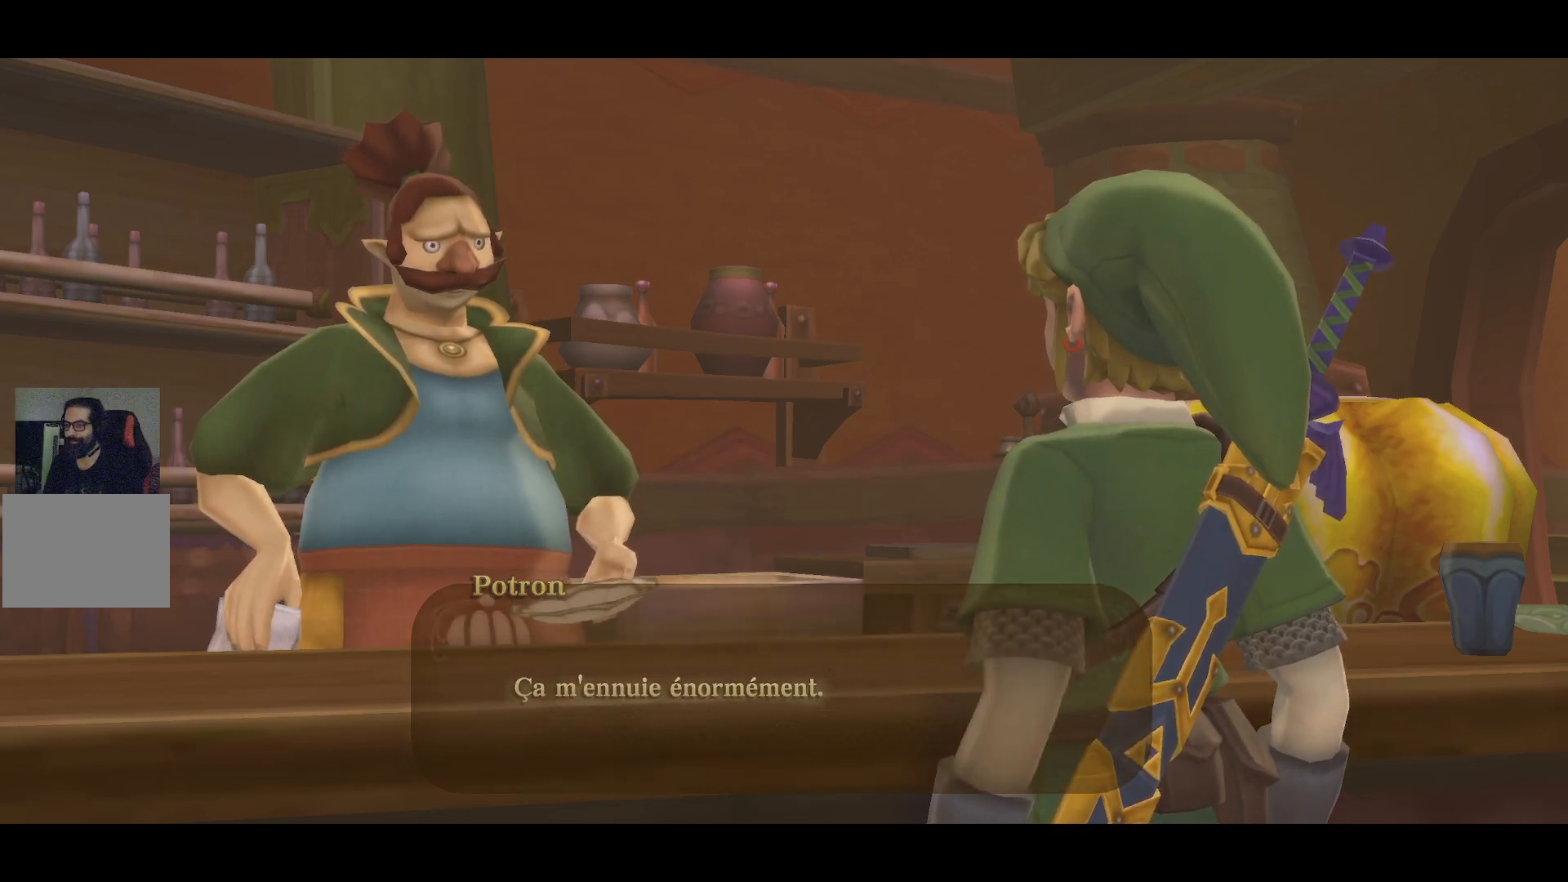
{"buttons": [], "left_stick": "center", "right_stick": "center", "events": [[33, "CROSS", "up"]]}
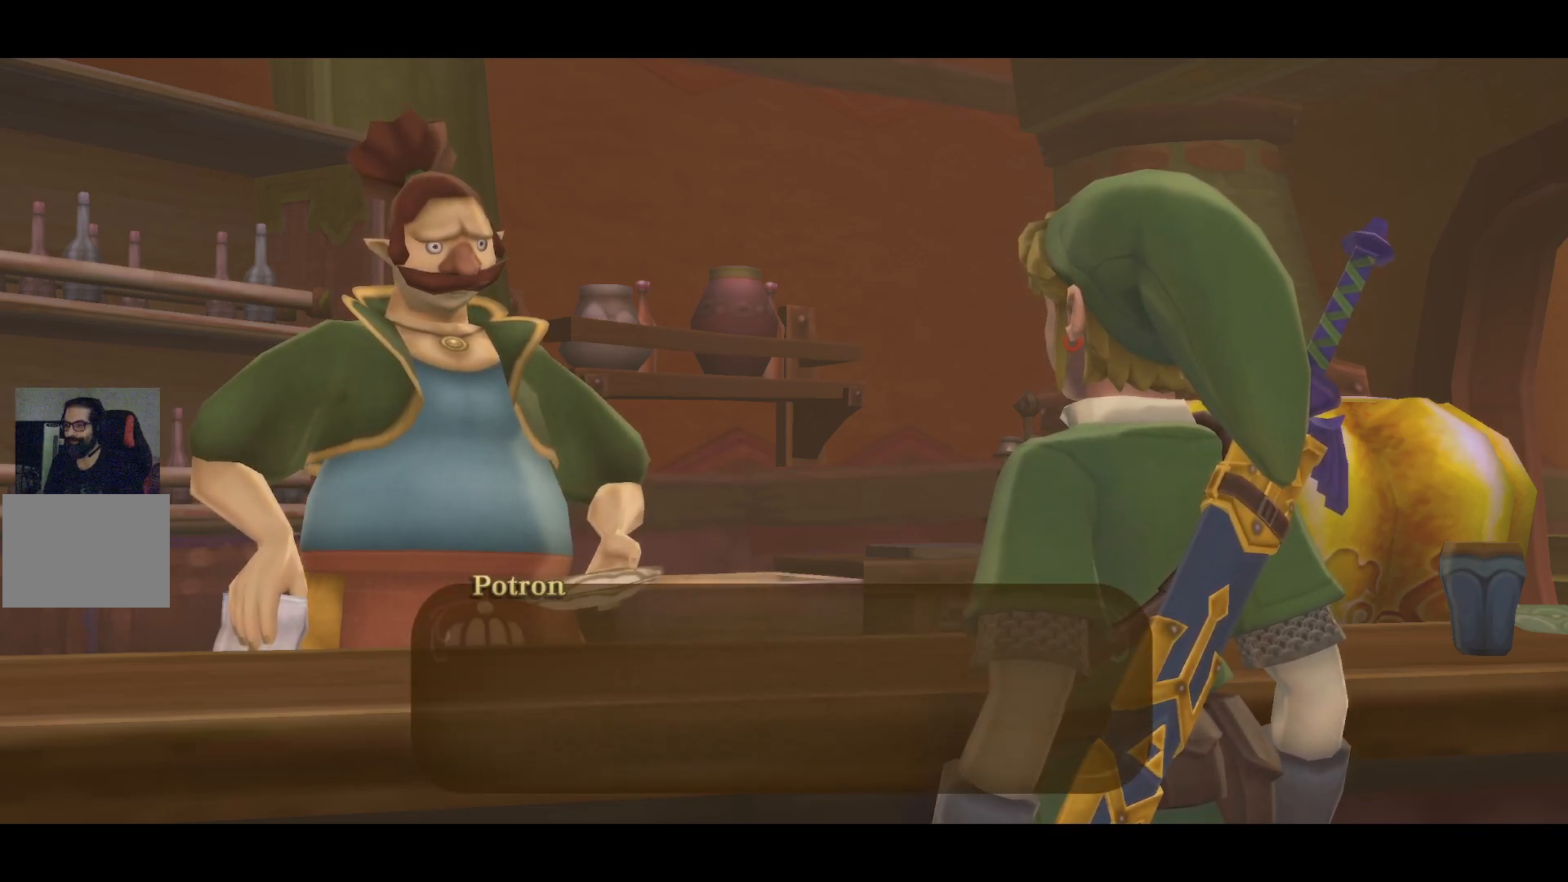
{"buttons": [], "left_stick": "center", "right_stick": "center", "events": []}
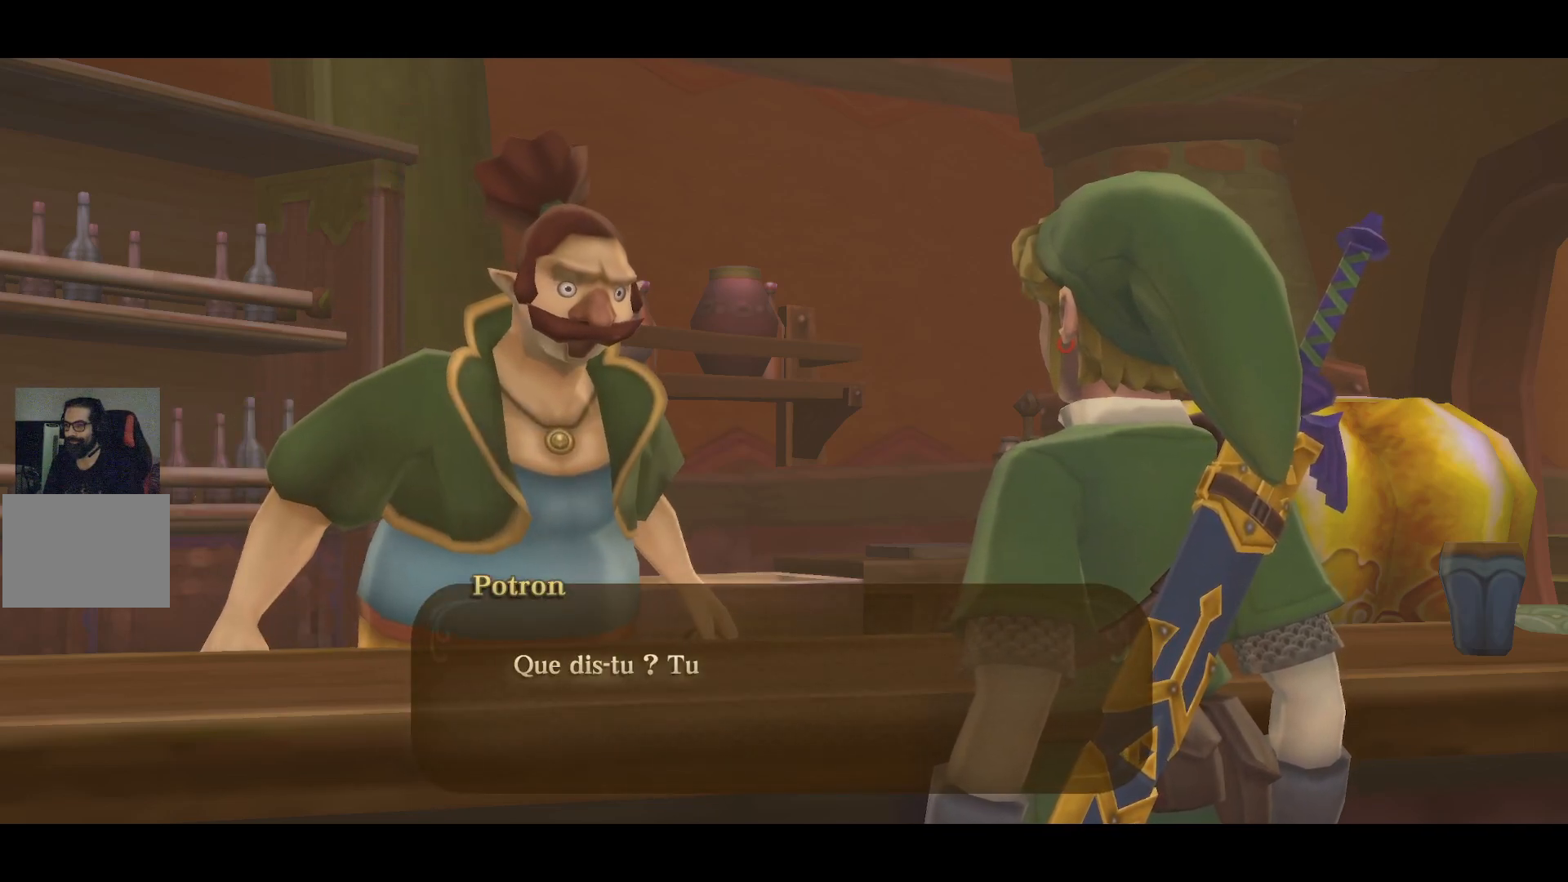
{"buttons": [], "left_stick": "center", "right_stick": "center", "events": [[200, "CROSS", "down"], [333, "CROSS", "up"]]}
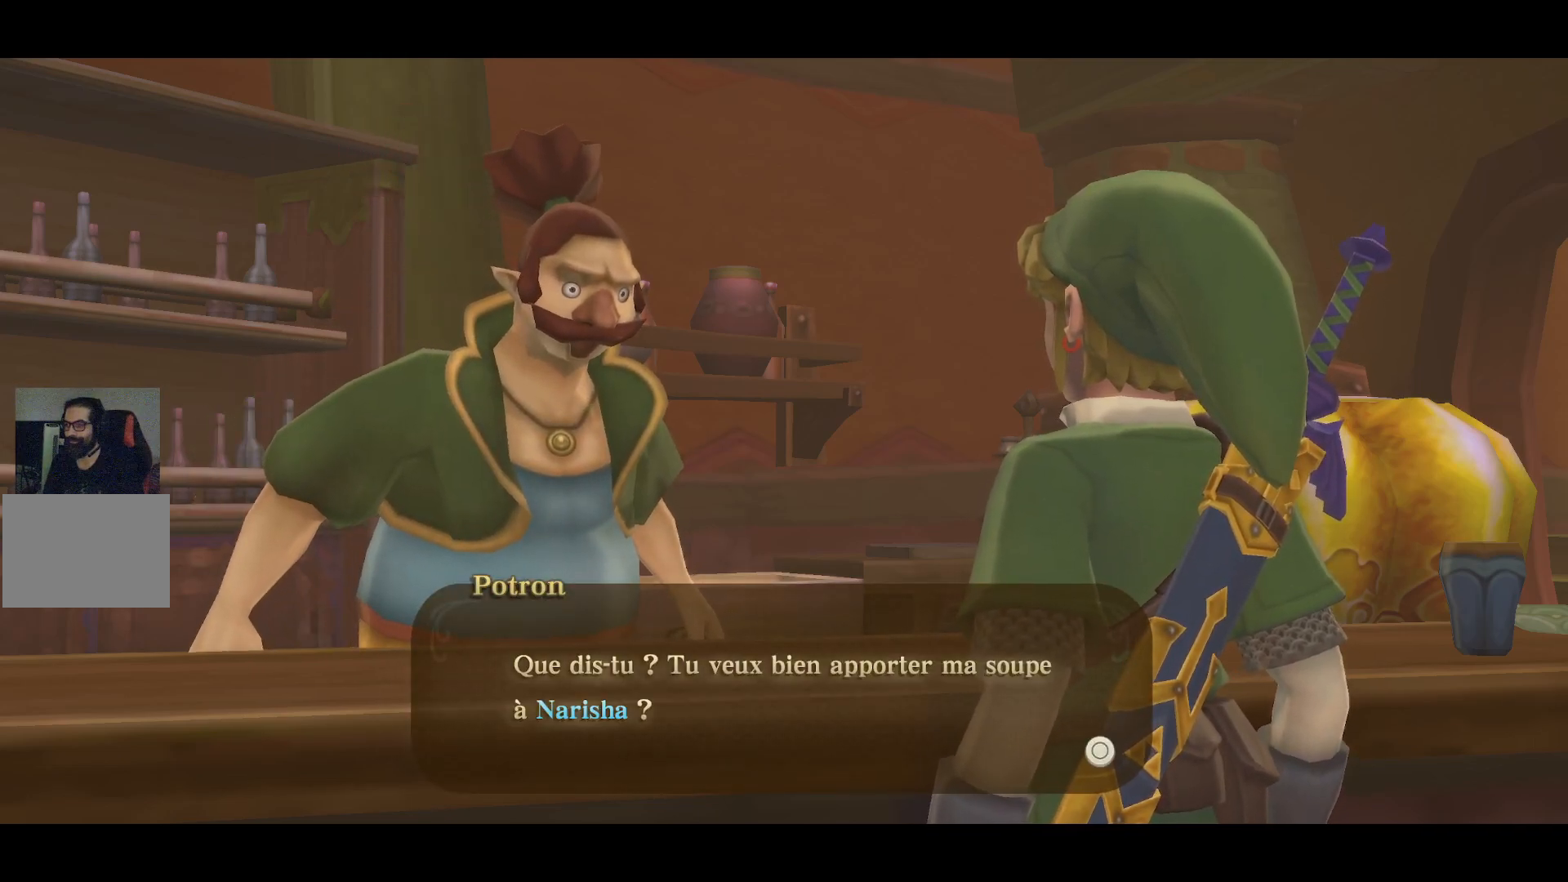
{"buttons": [], "left_stick": "center", "right_stick": "center", "events": []}
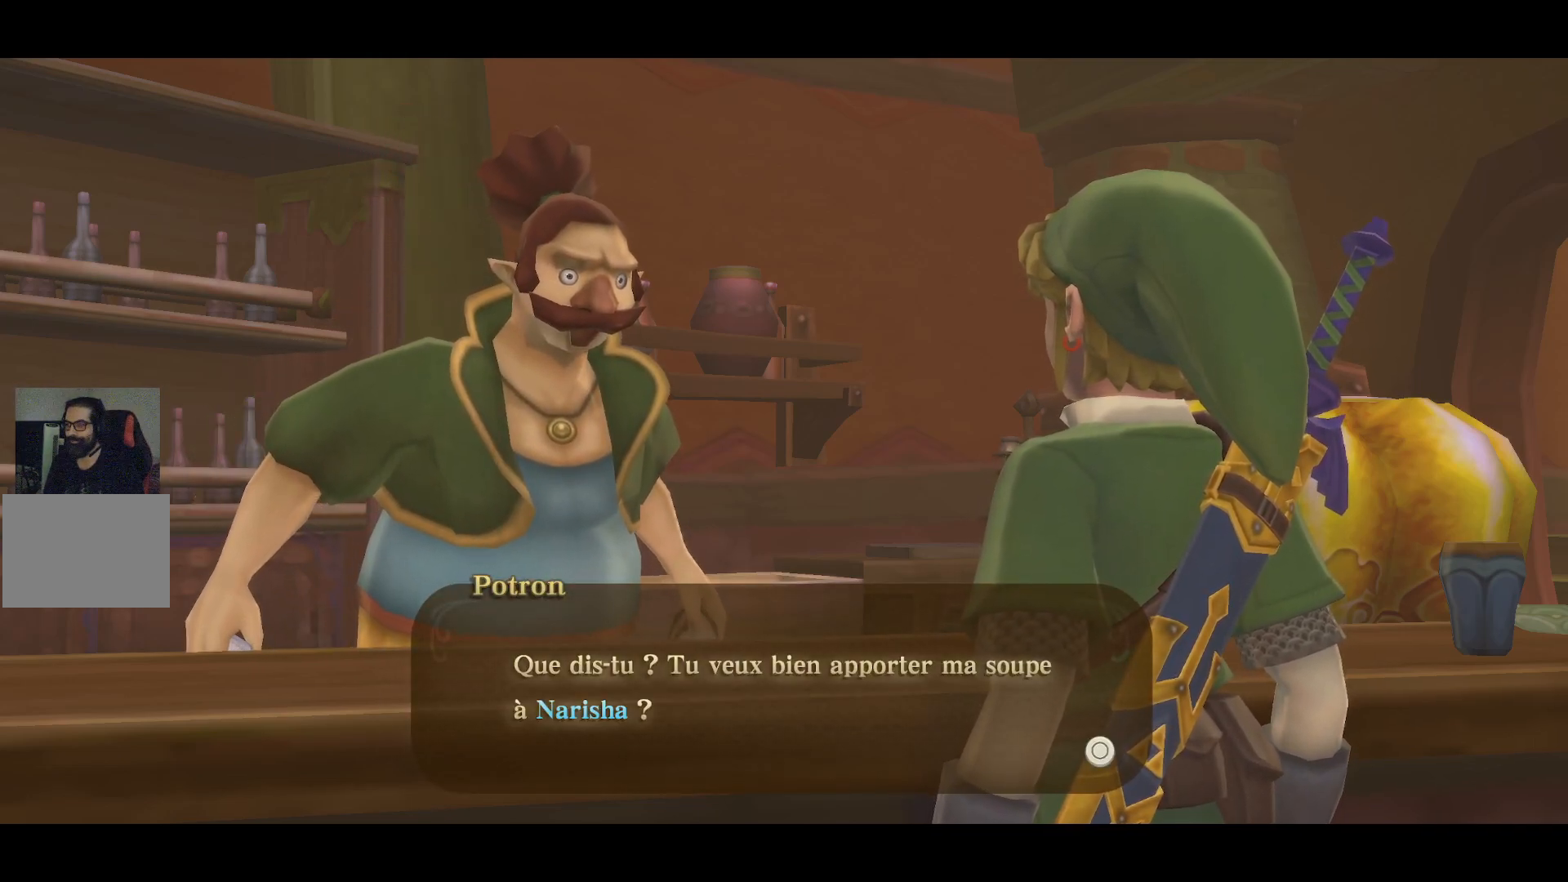
{"buttons": [], "left_stick": "center", "right_stick": "center", "events": []}
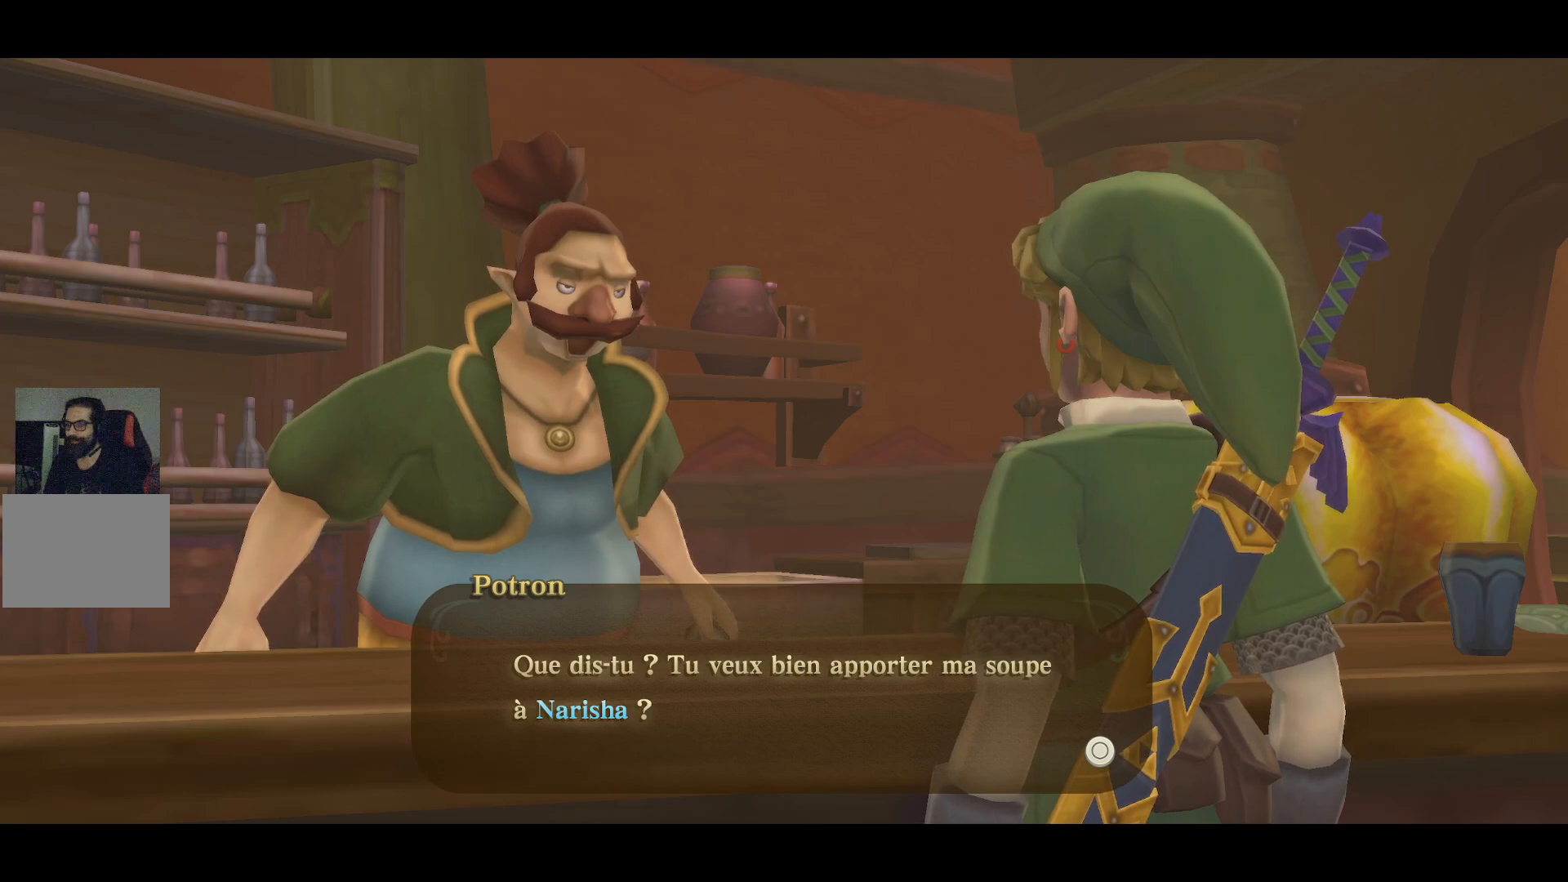
{"buttons": [], "left_stick": "center", "right_stick": "center", "events": [[150, "CROSS", "down"], [300, "CROSS", "up"]]}
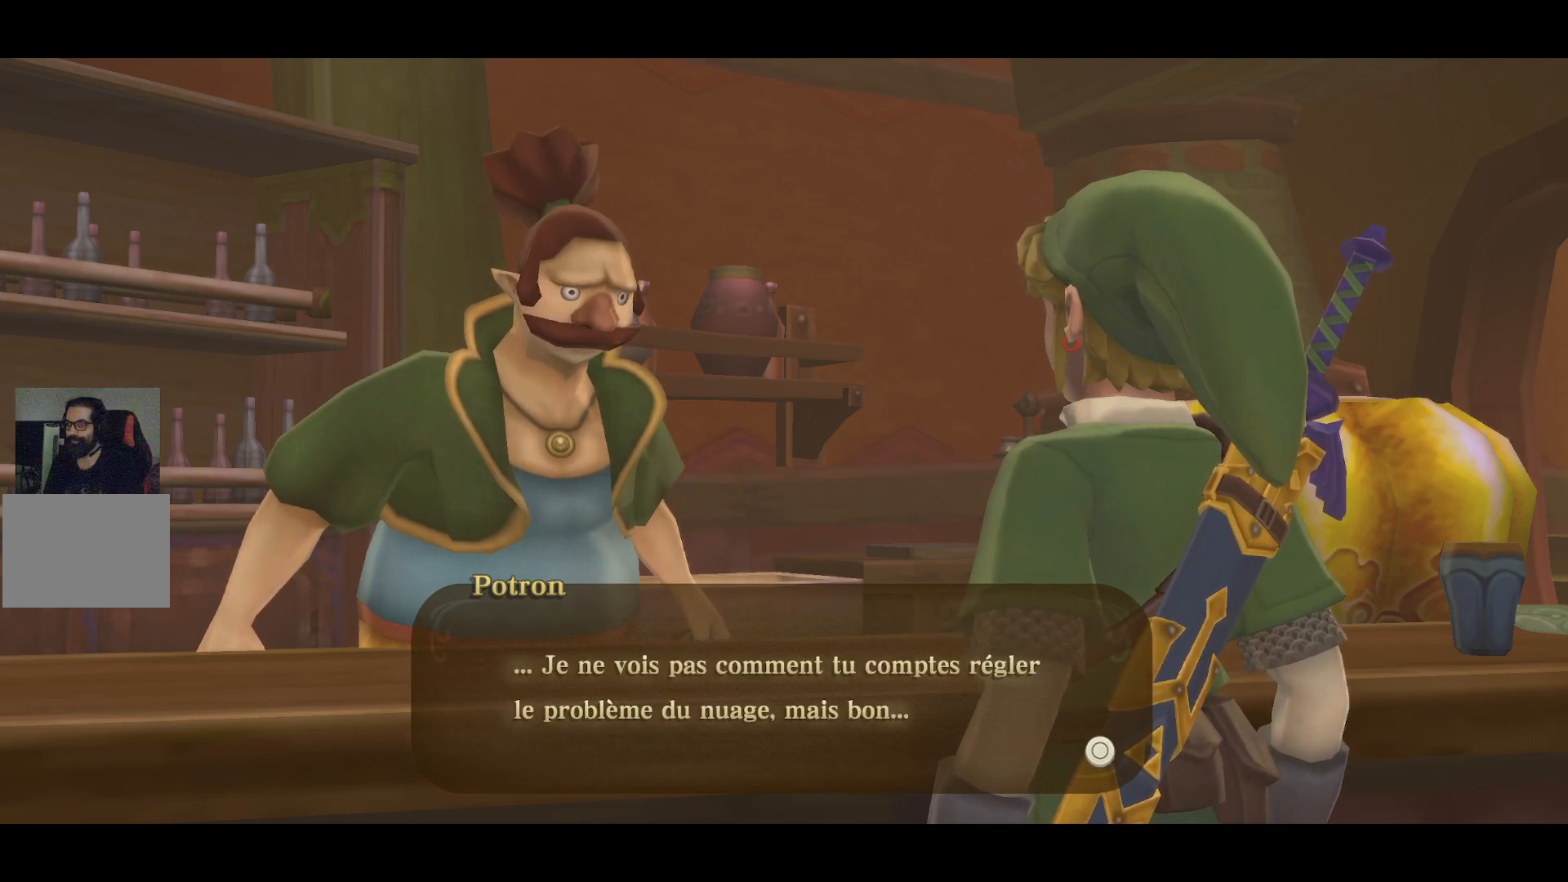
{"buttons": [], "left_stick": "center", "right_stick": "center", "events": []}
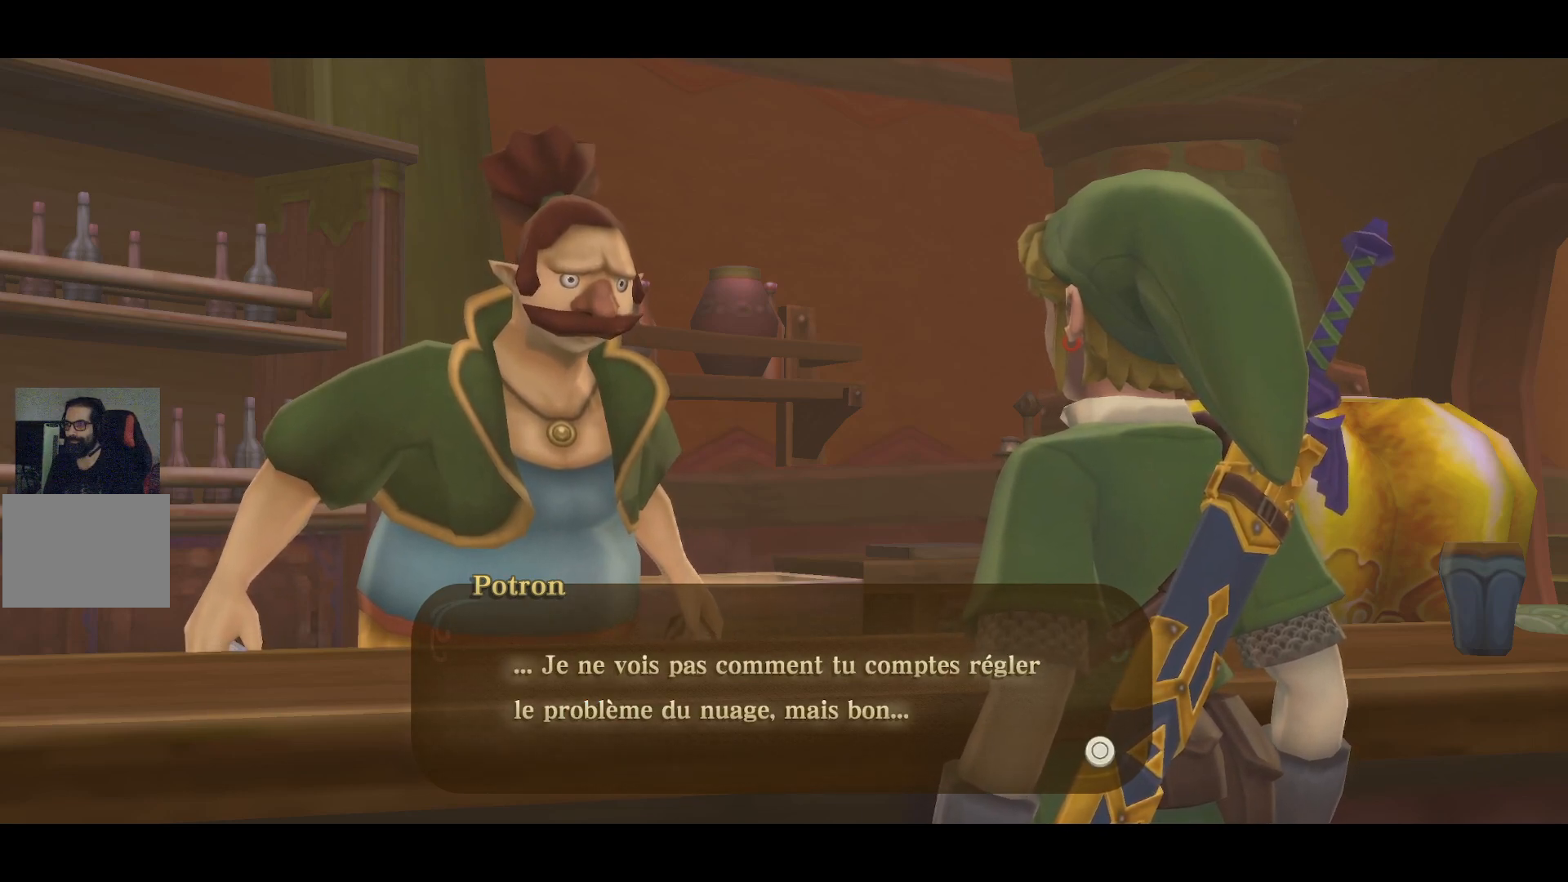
{"buttons": [], "left_stick": "center", "right_stick": "center", "events": []}
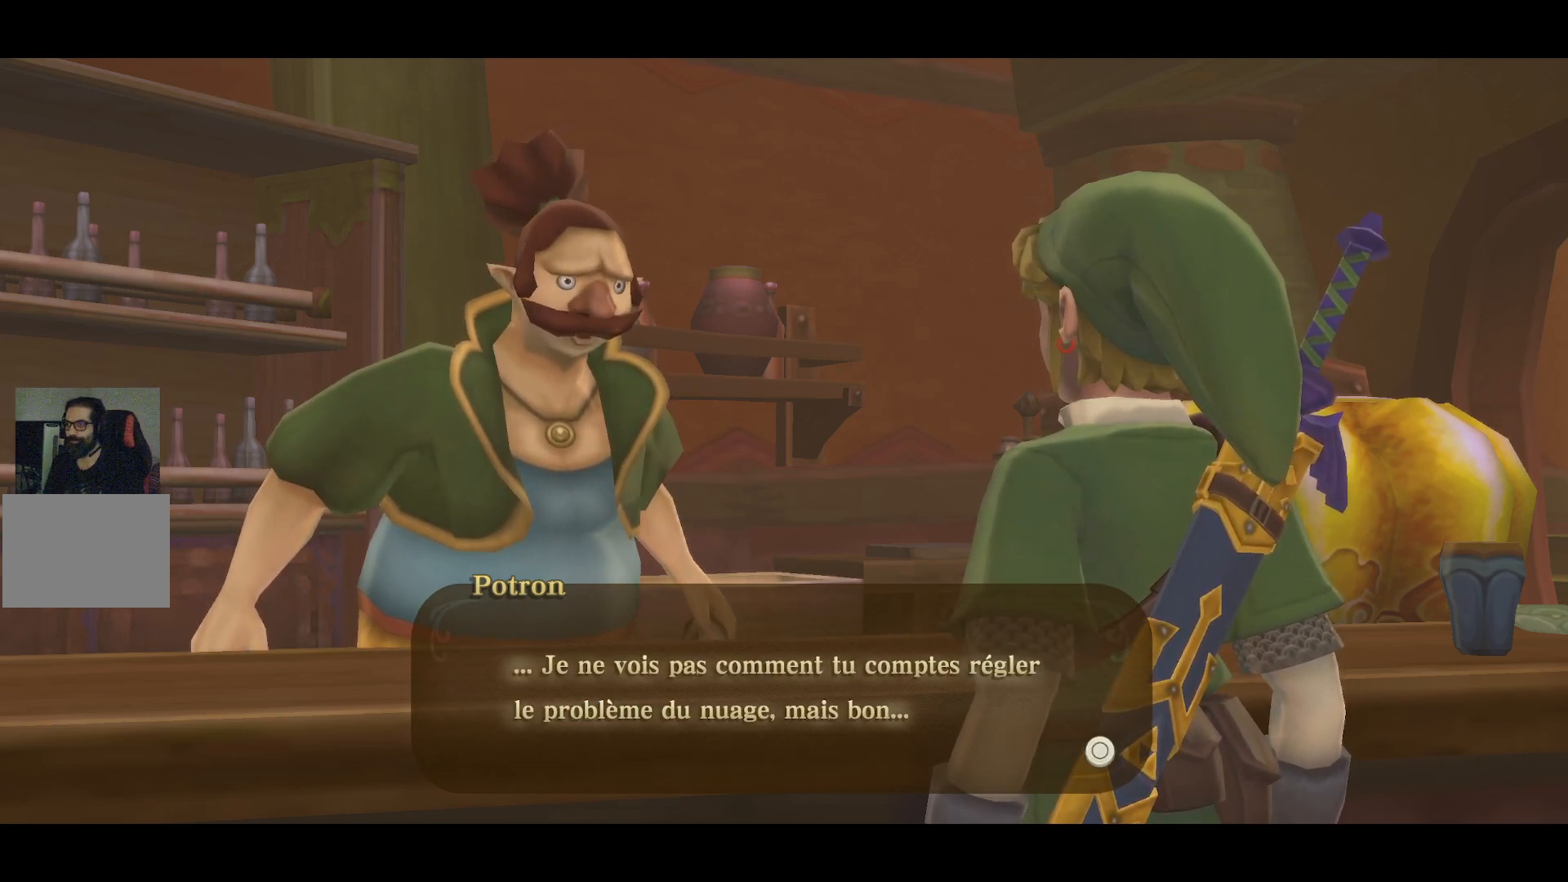
{"buttons": [], "left_stick": "center", "right_stick": "center", "events": []}
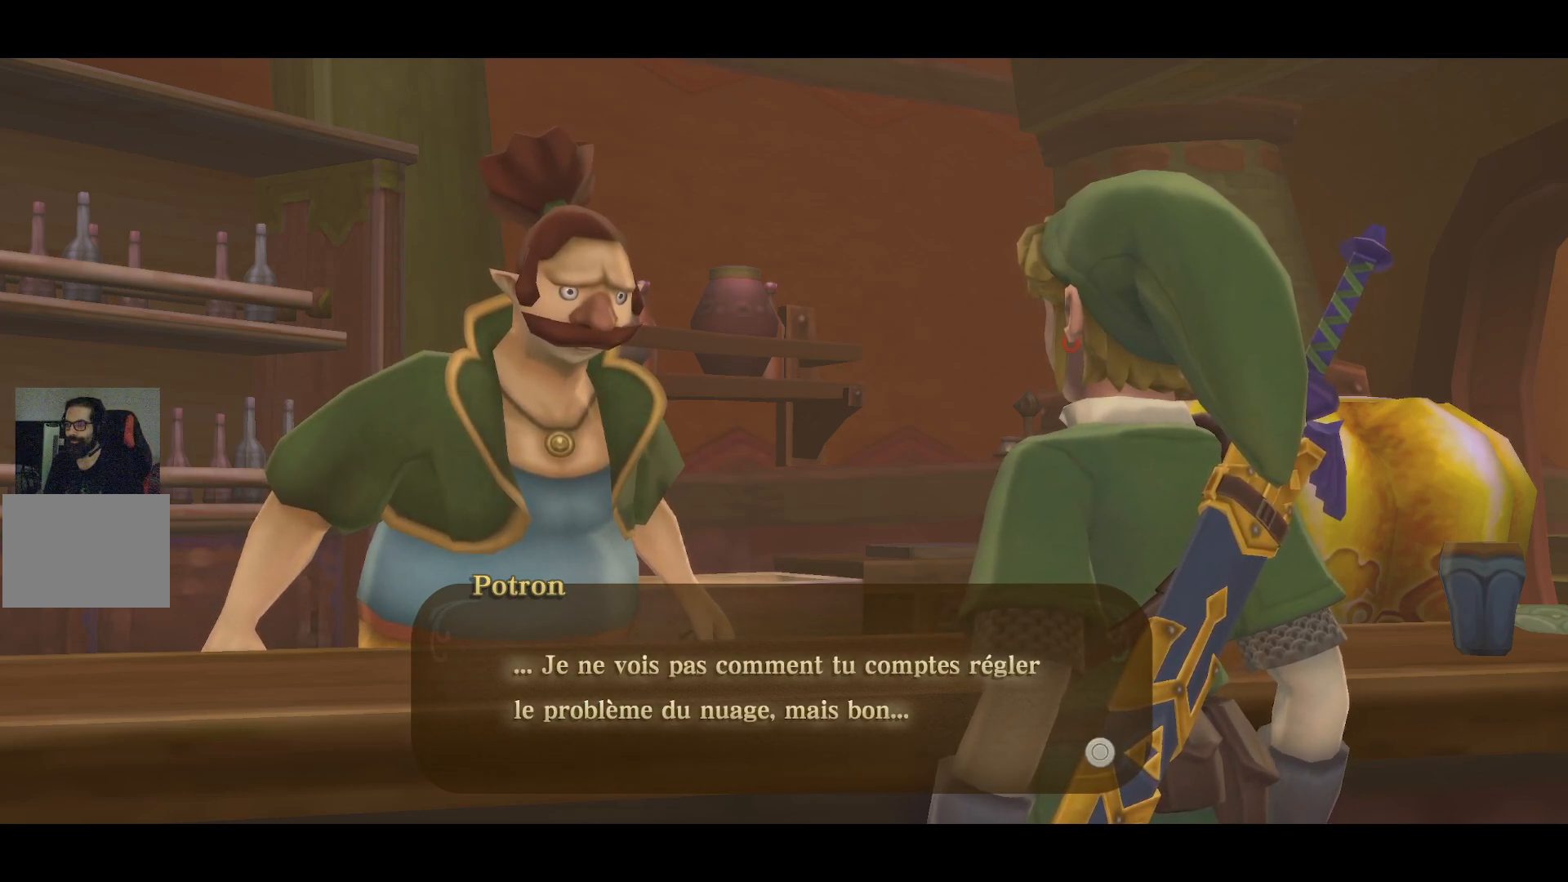
{"buttons": ["CROSS"], "left_stick": "center", "right_stick": "center", "events": [[383, "CROSS", "down"]]}
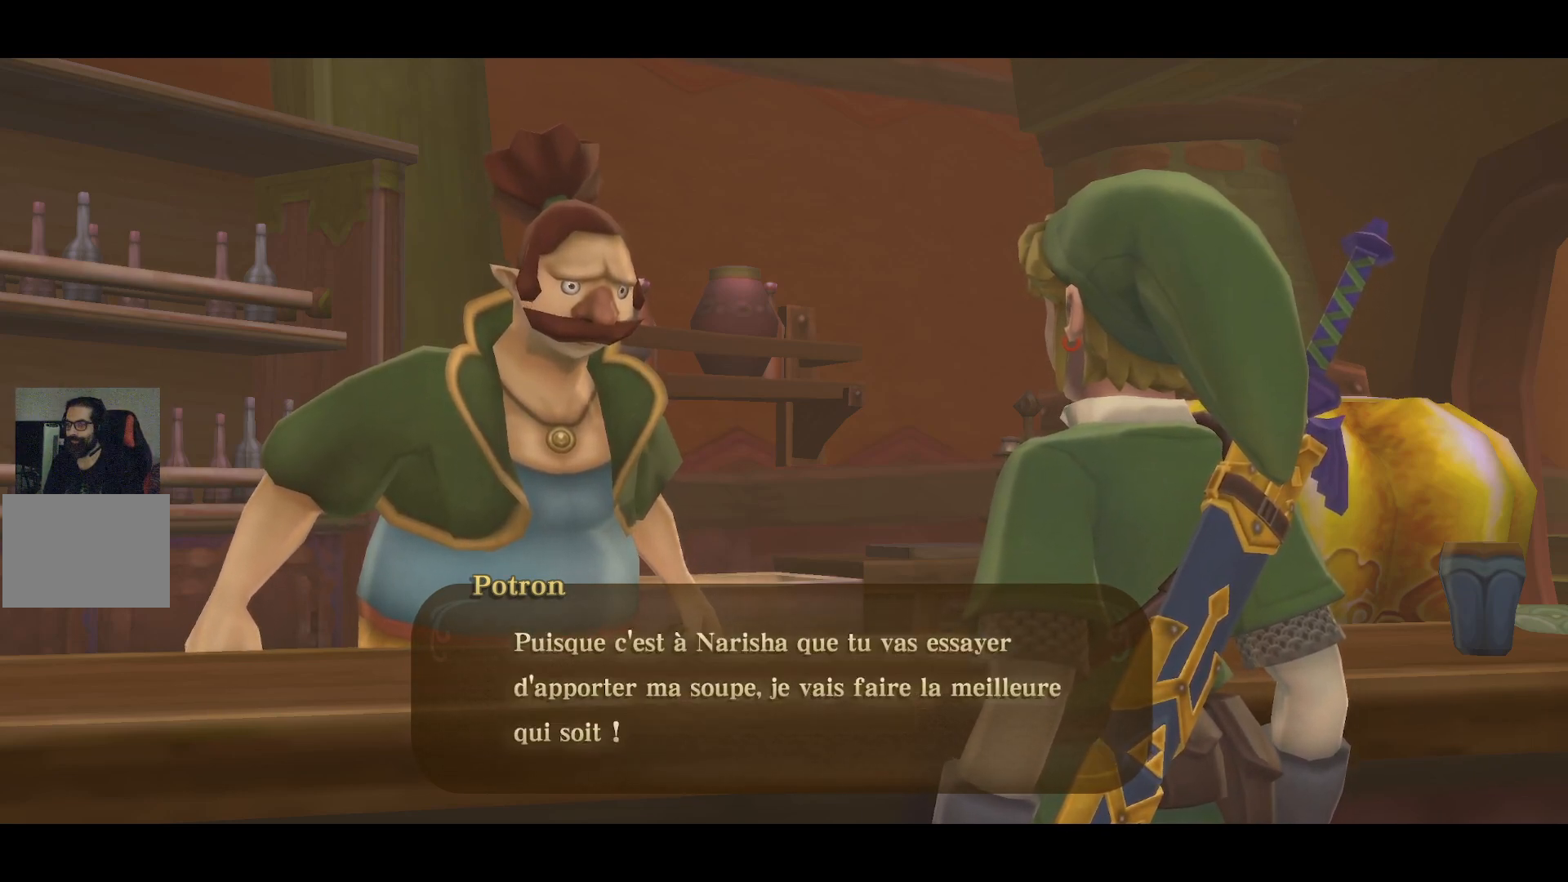
{"buttons": [], "left_stick": "center", "right_stick": "center", "events": [[33, "CROSS", "up"]]}
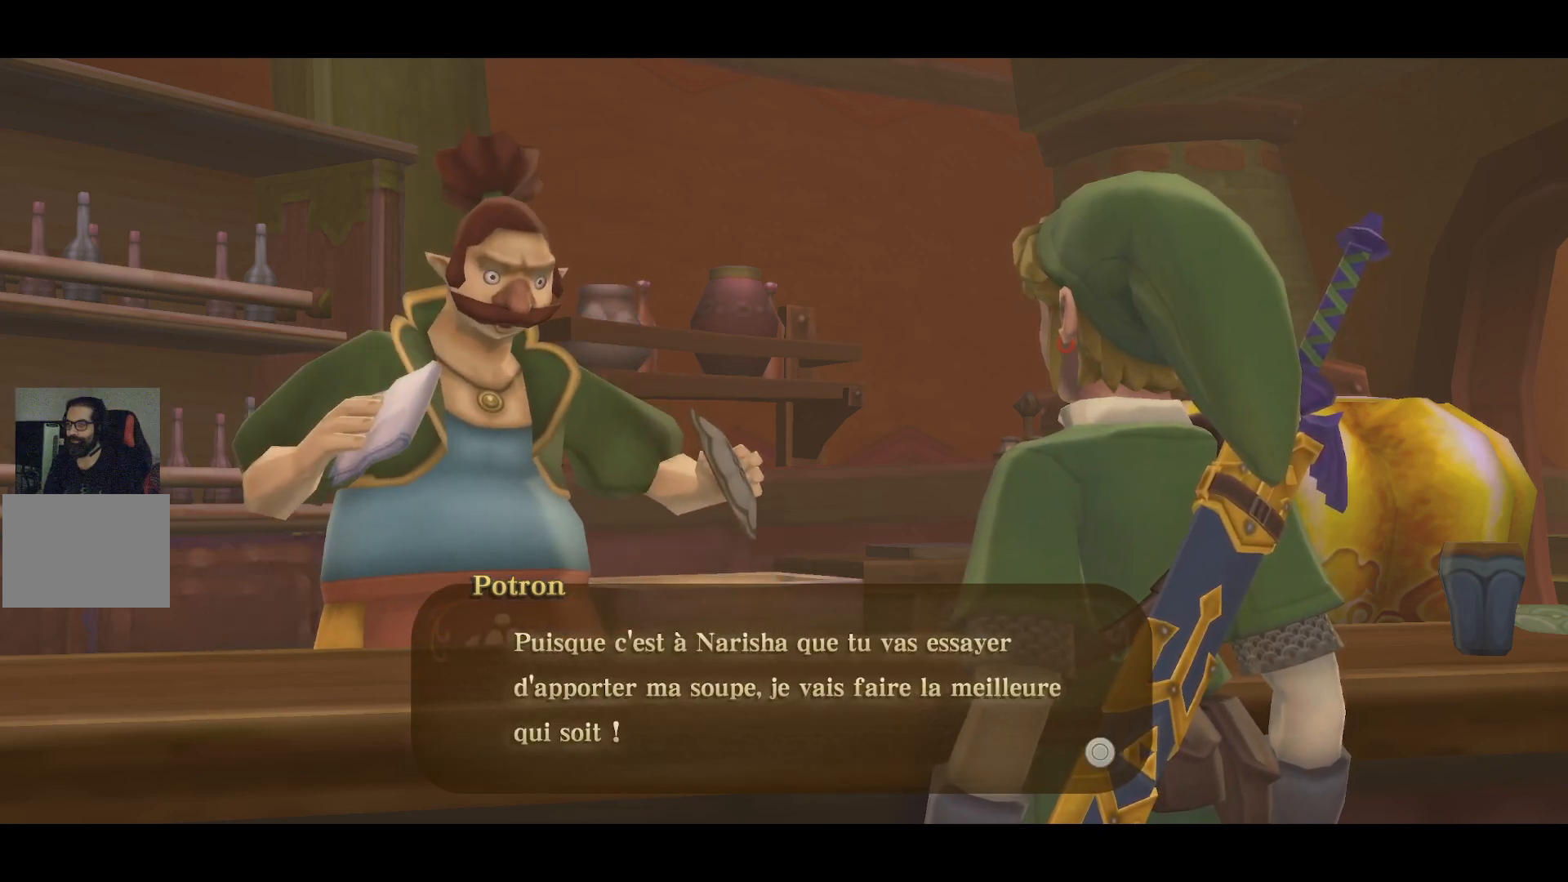
{"buttons": [], "left_stick": "center", "right_stick": "center", "events": []}
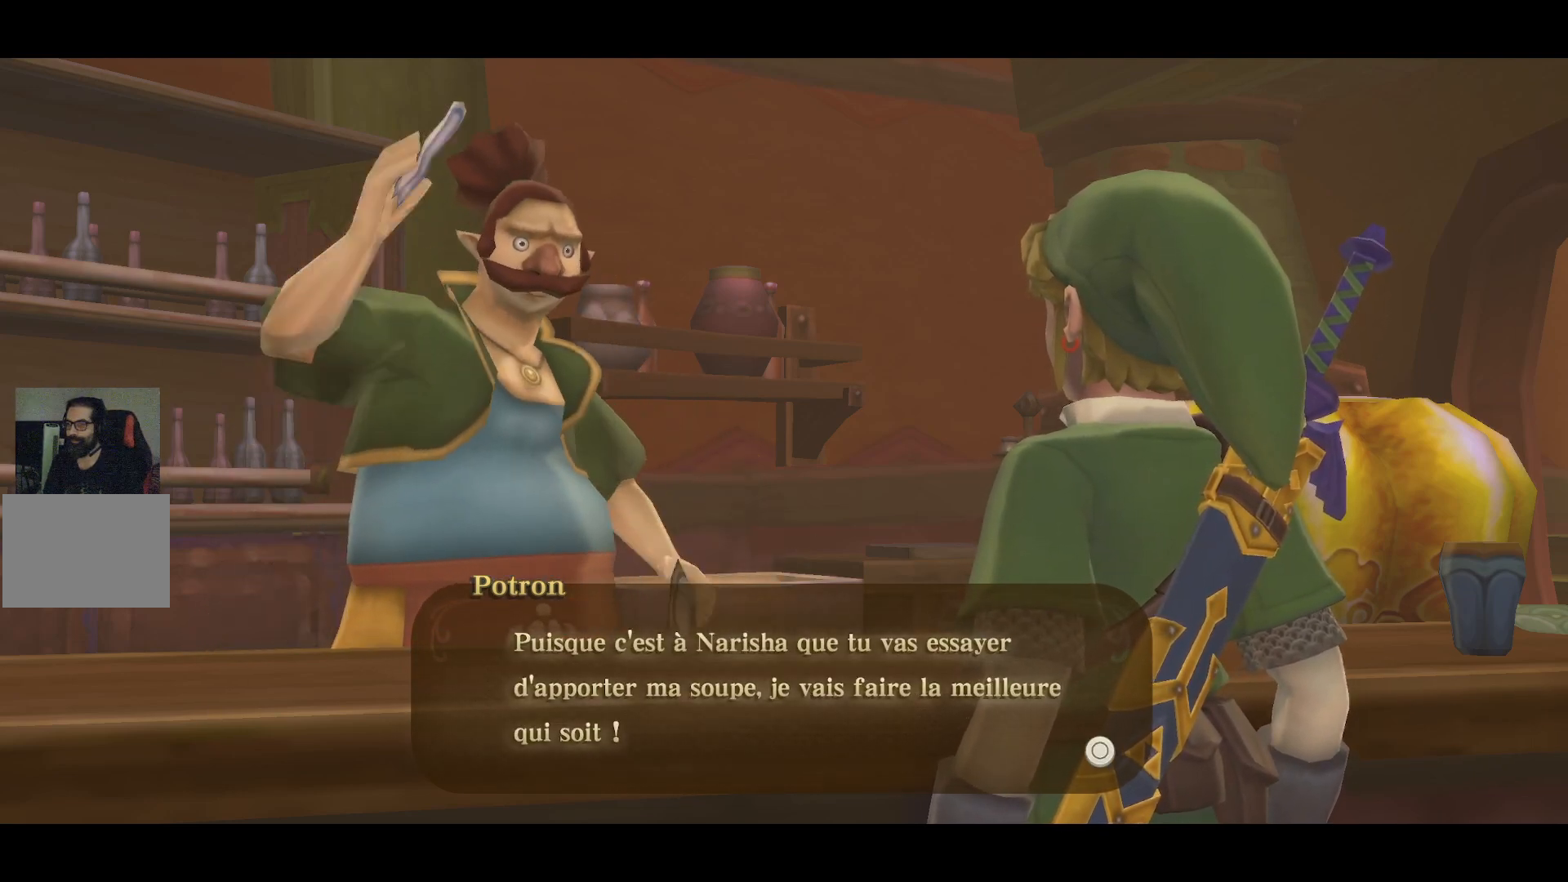
{"buttons": [], "left_stick": "center", "right_stick": "center", "events": []}
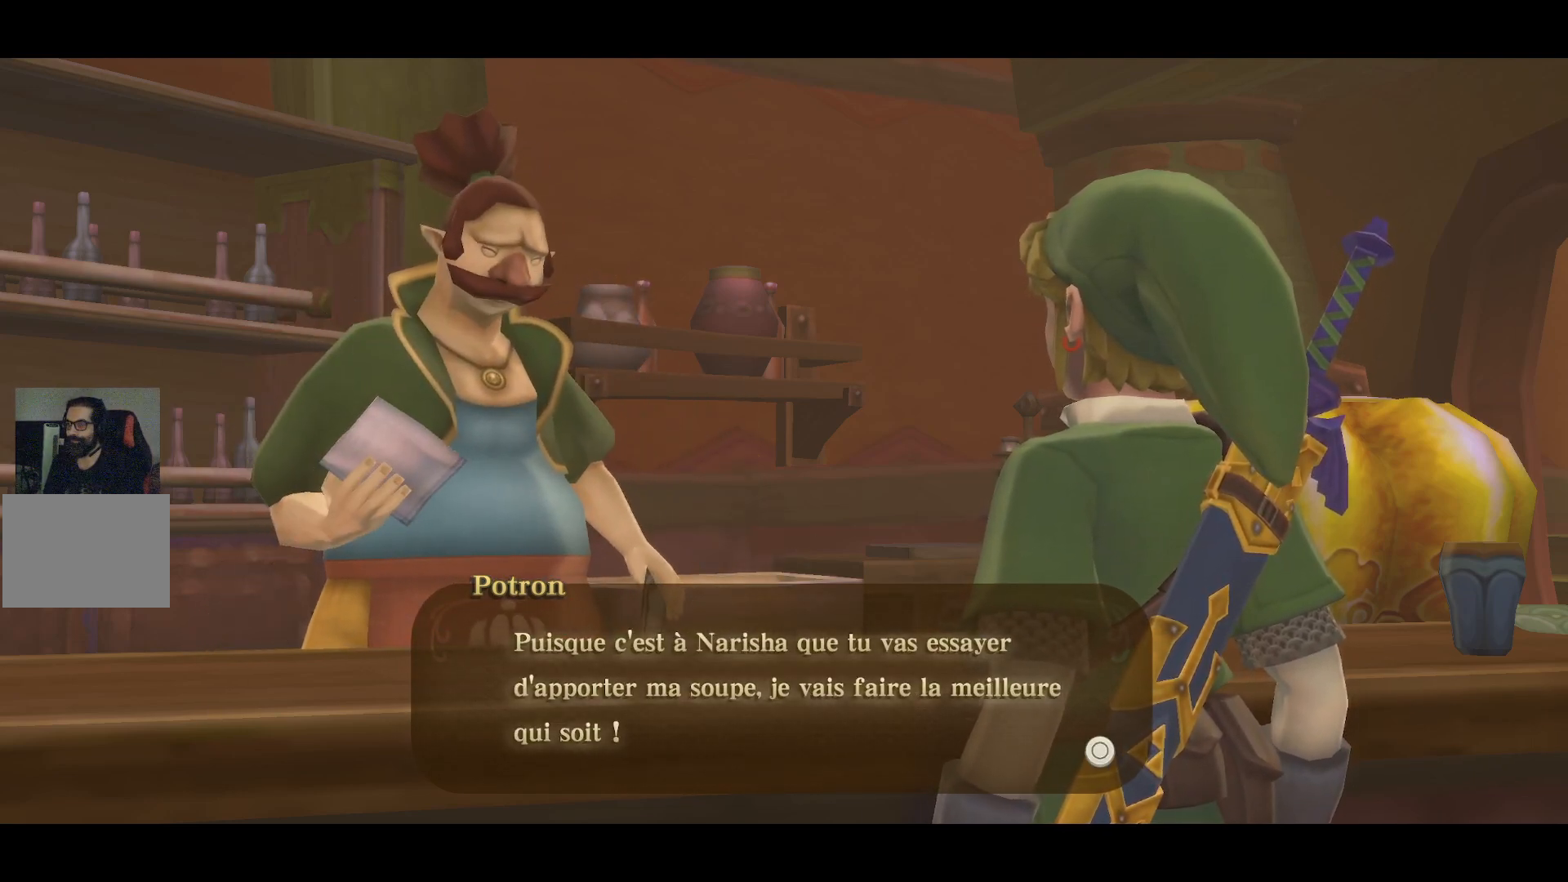
{"buttons": [], "left_stick": "center", "right_stick": "center", "events": []}
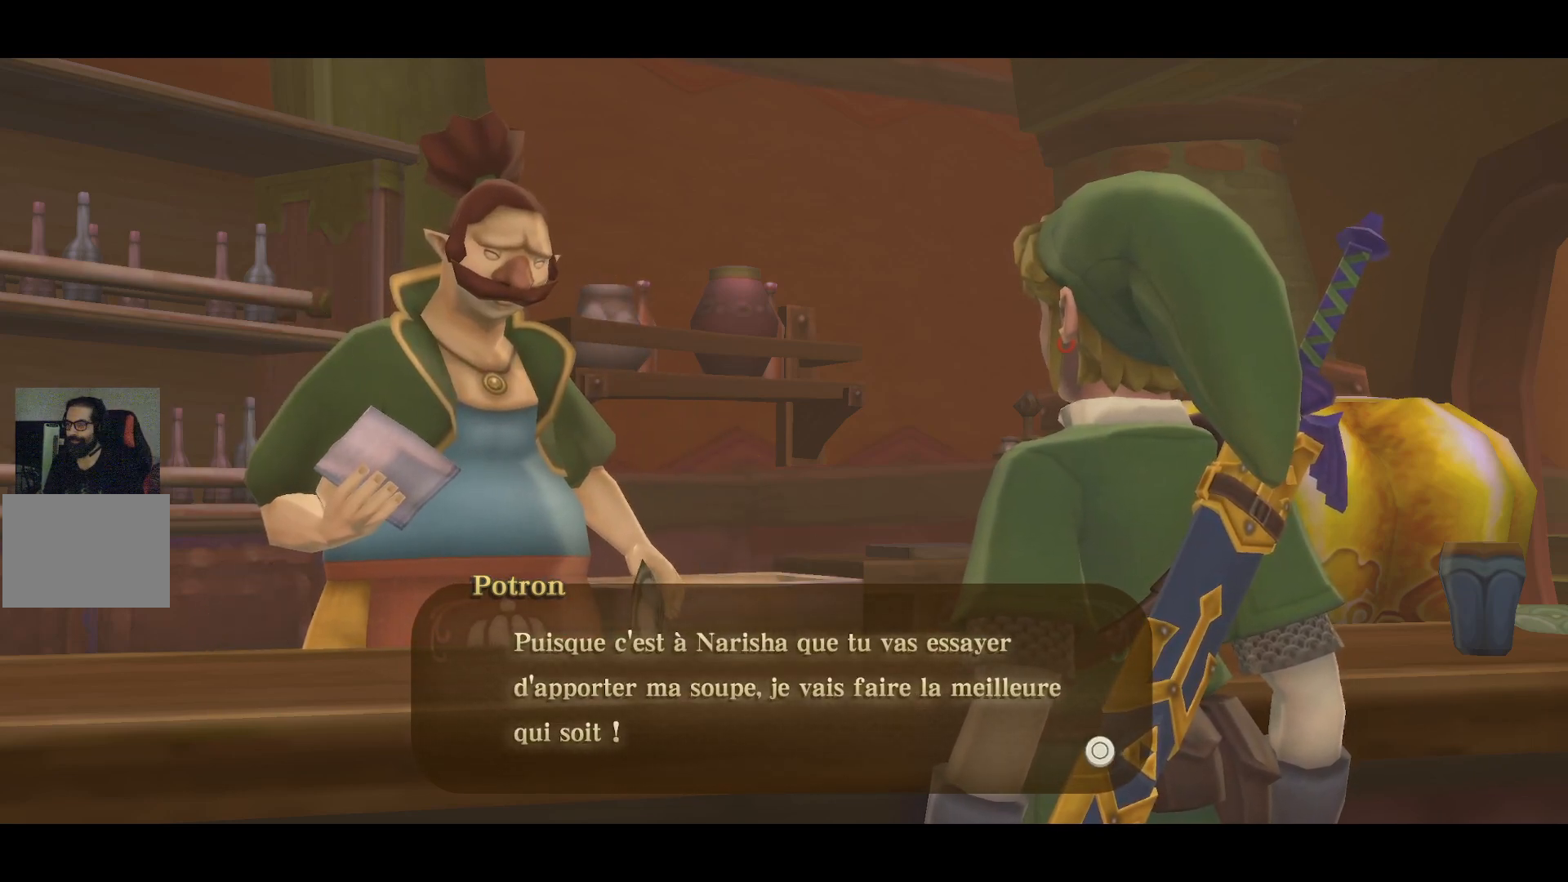
{"buttons": ["CROSS"], "left_stick": "center", "right_stick": "center", "events": [[467, "CROSS", "down"]]}
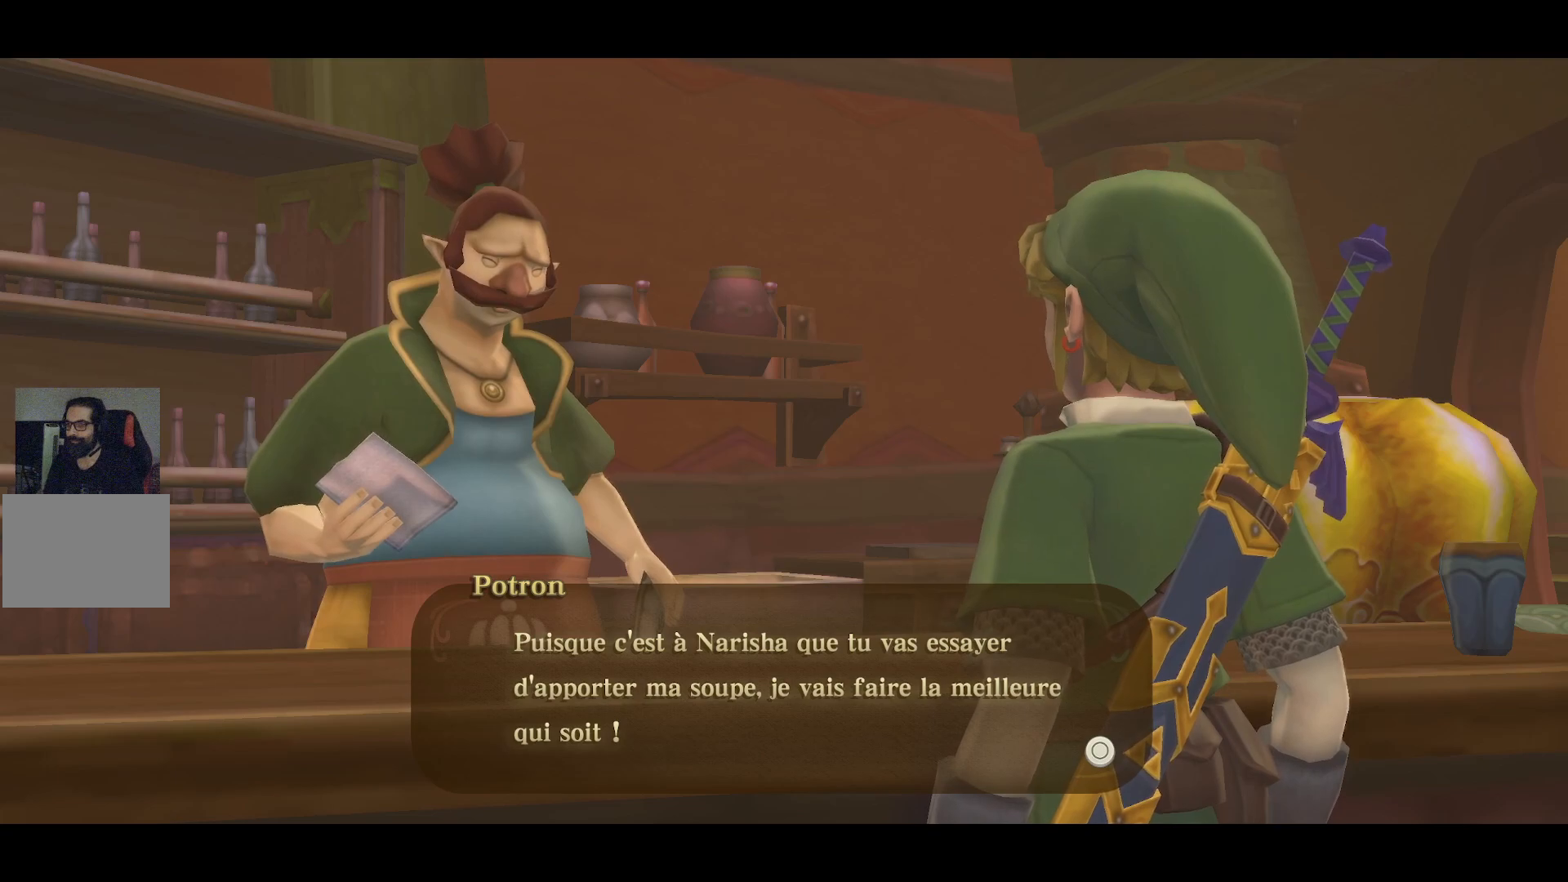
{"buttons": [], "left_stick": "center", "right_stick": "center", "events": [[150, "CROSS", "up"]]}
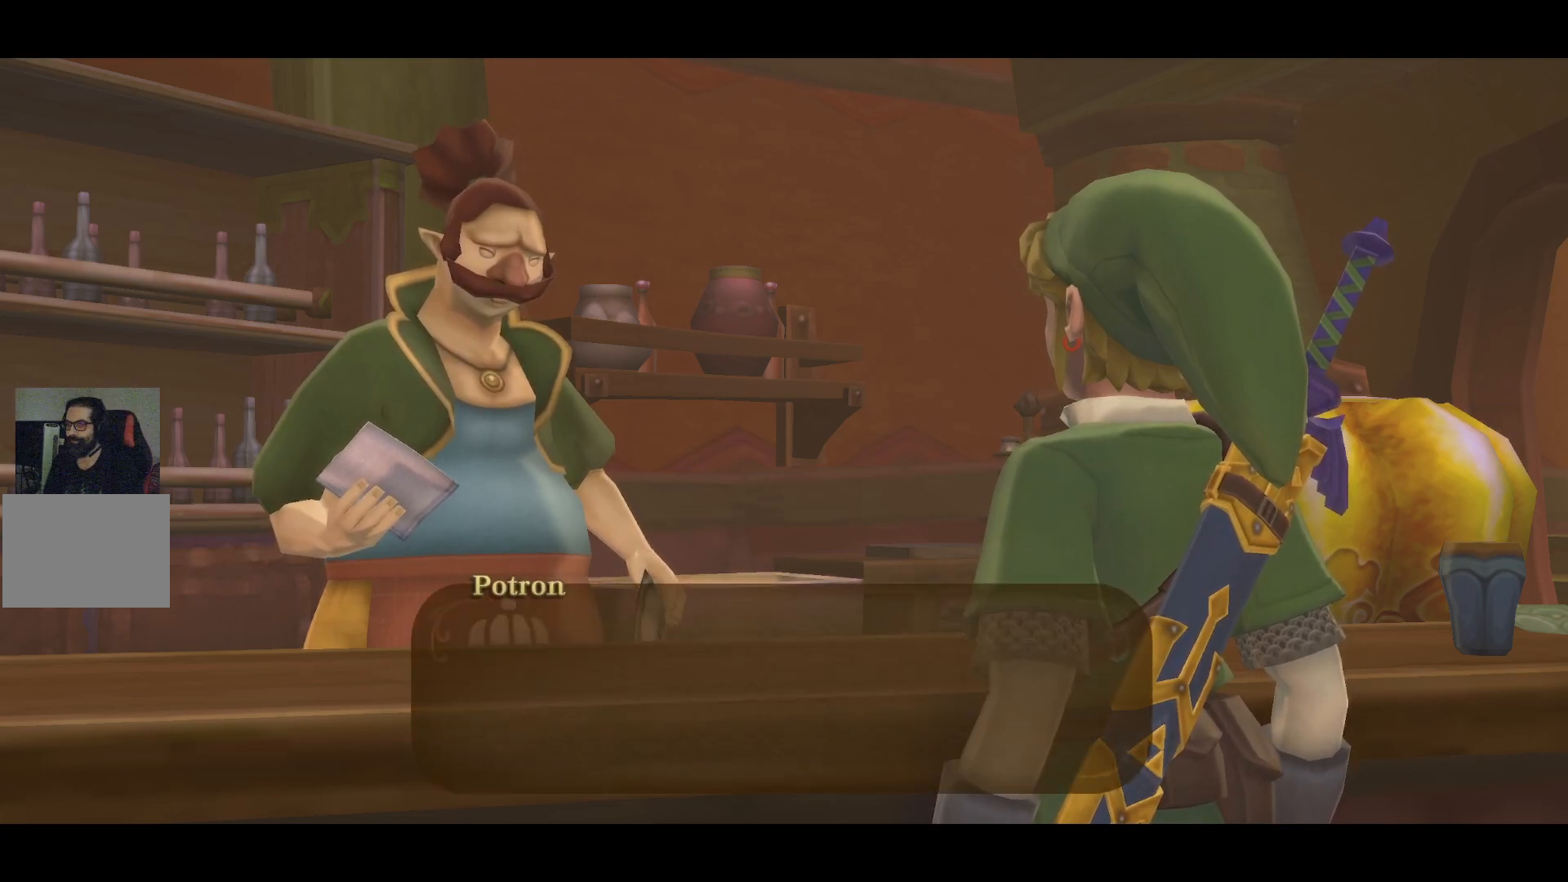
{"buttons": ["CROSS"], "left_stick": "center", "right_stick": "center", "events": [[500, "CROSS", "down"]]}
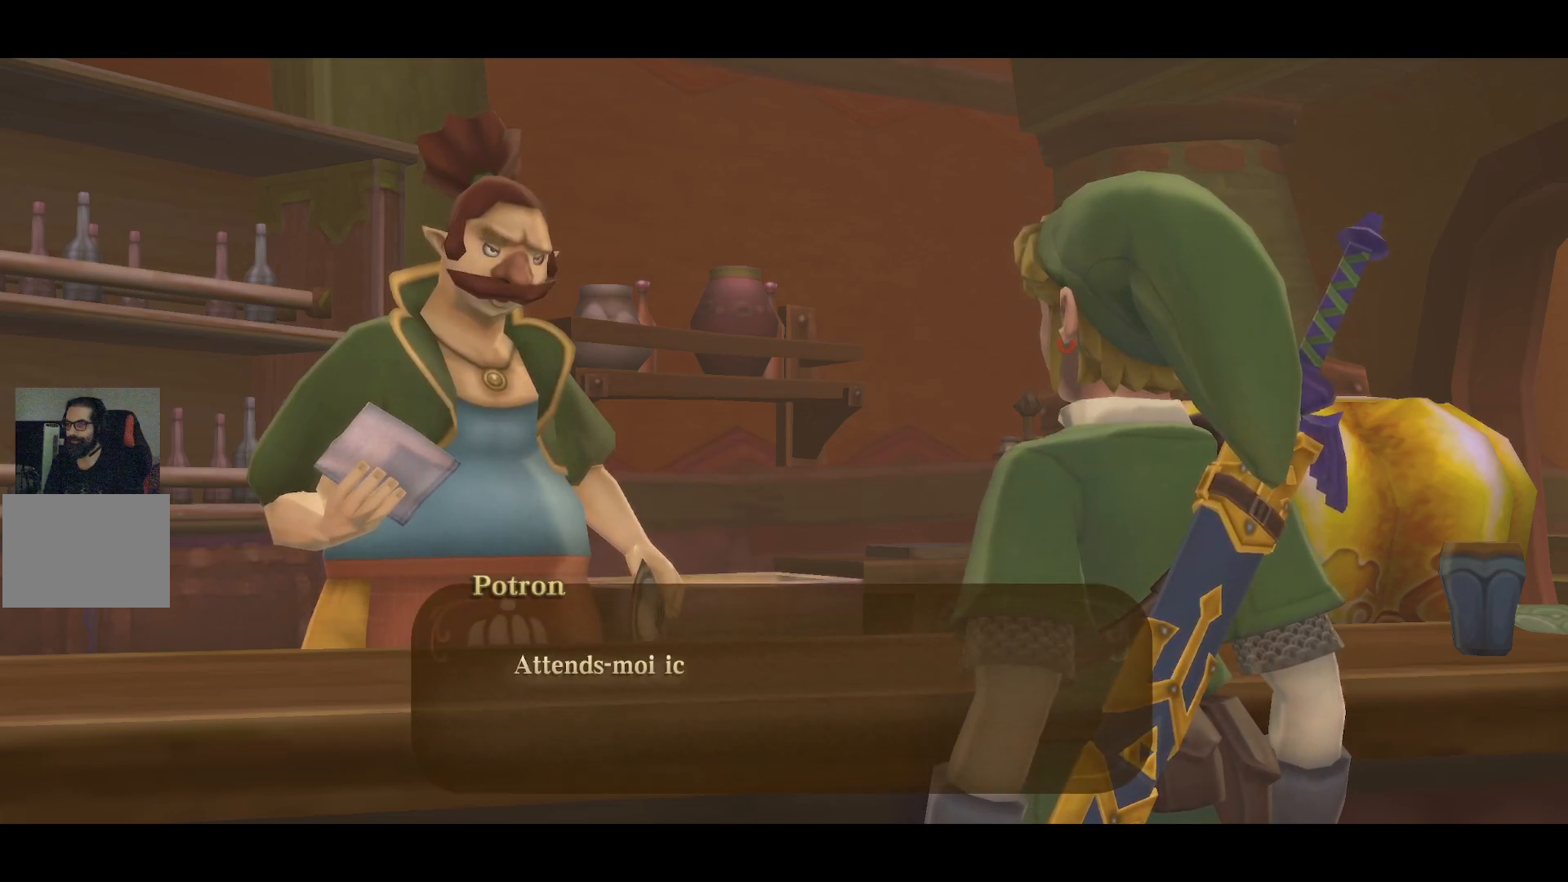
{"buttons": [], "left_stick": "center", "right_stick": "center", "events": [[133, "CROSS", "up"]]}
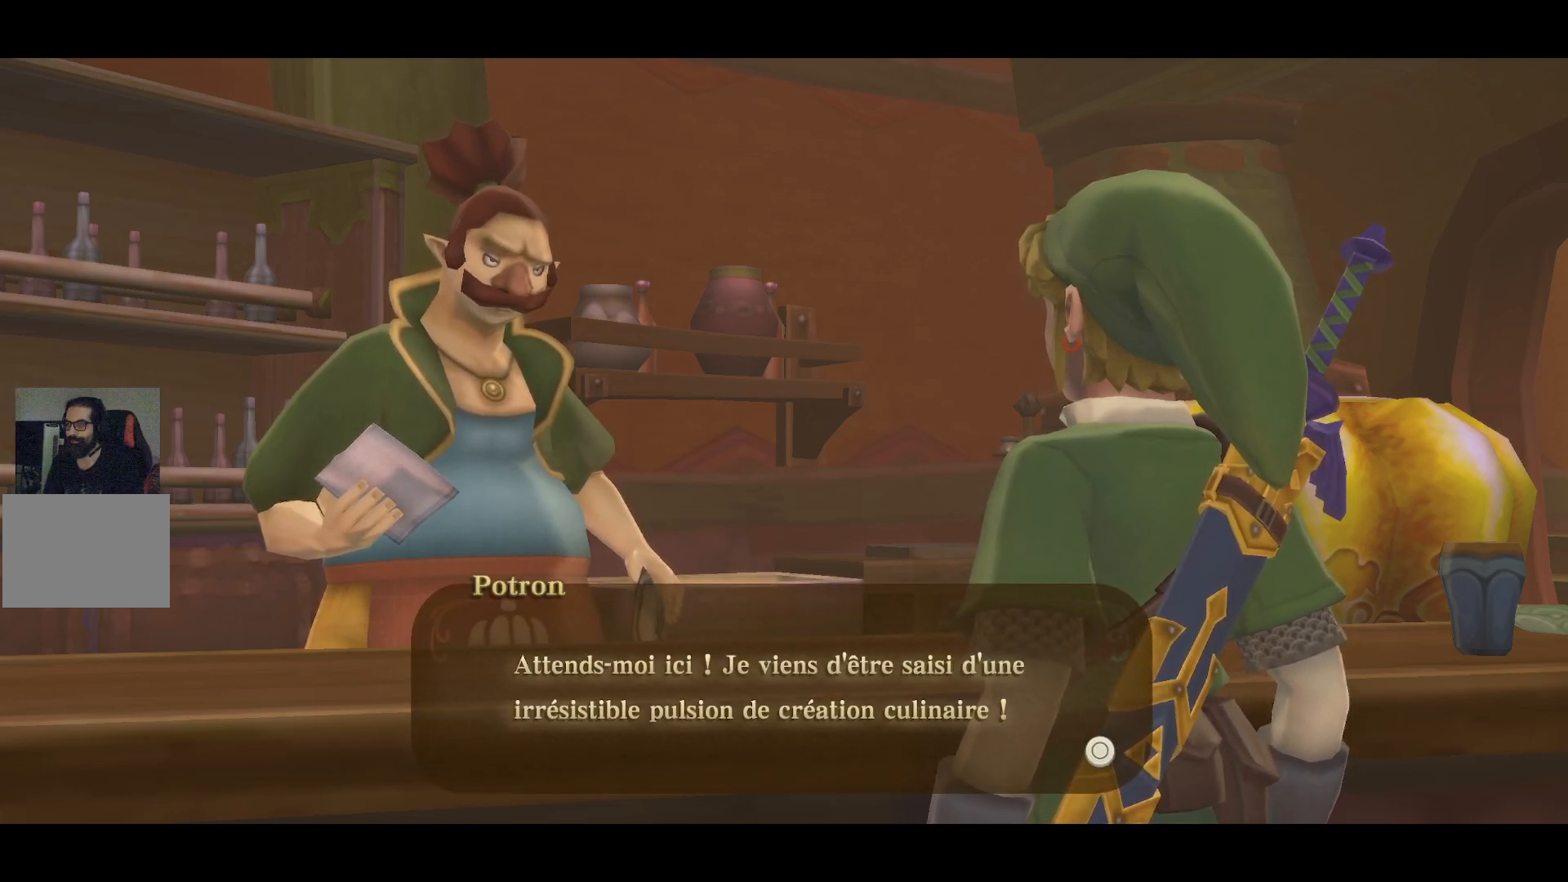
{"buttons": [], "left_stick": "center", "right_stick": "center", "events": []}
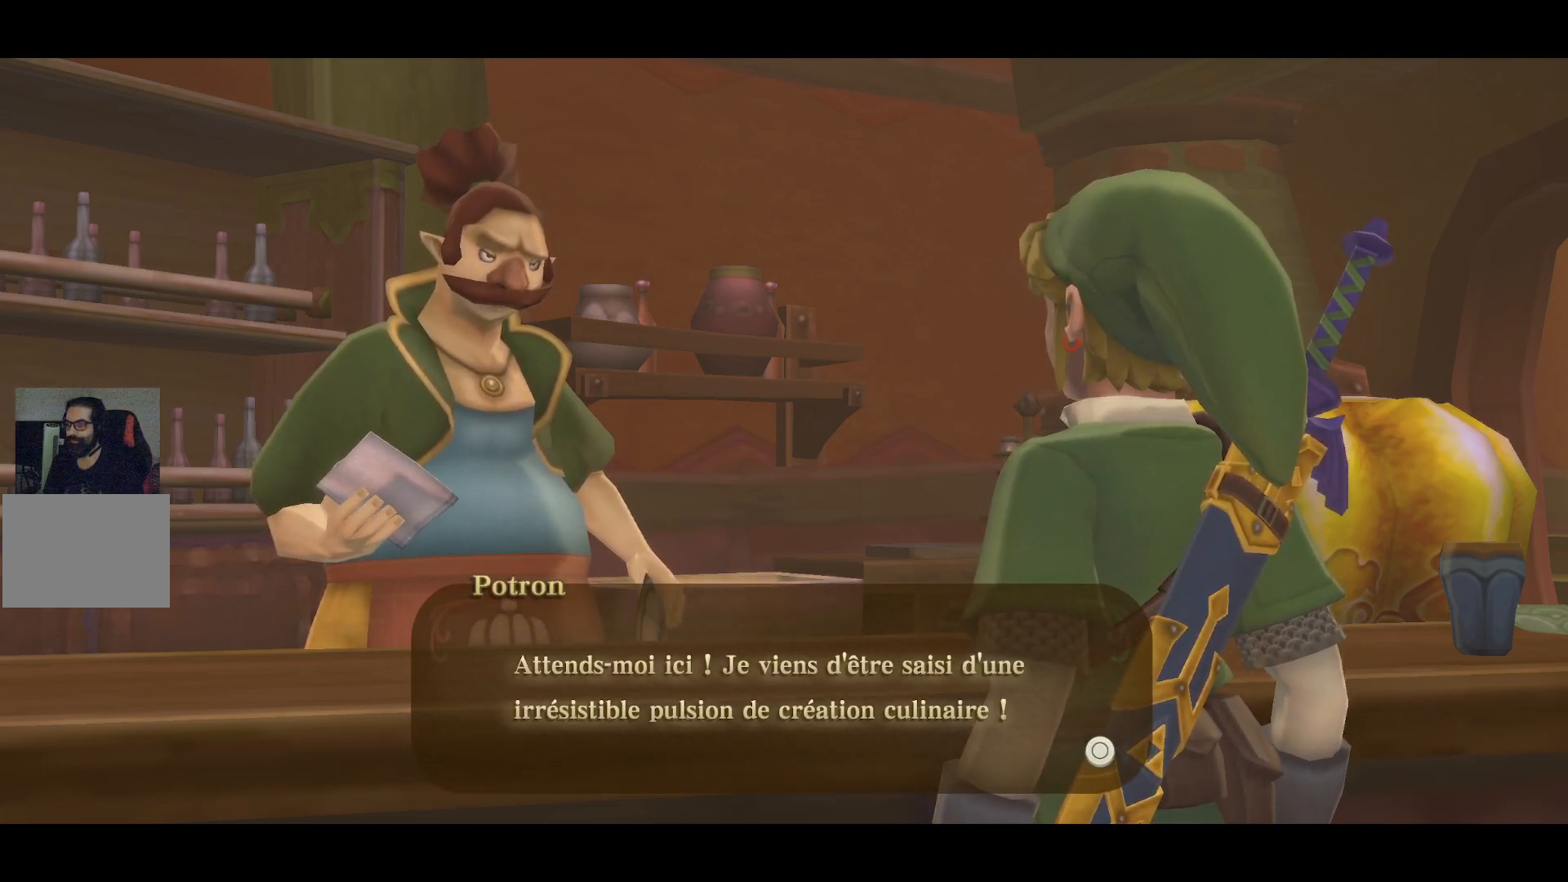
{"buttons": [], "left_stick": "center", "right_stick": "center", "events": []}
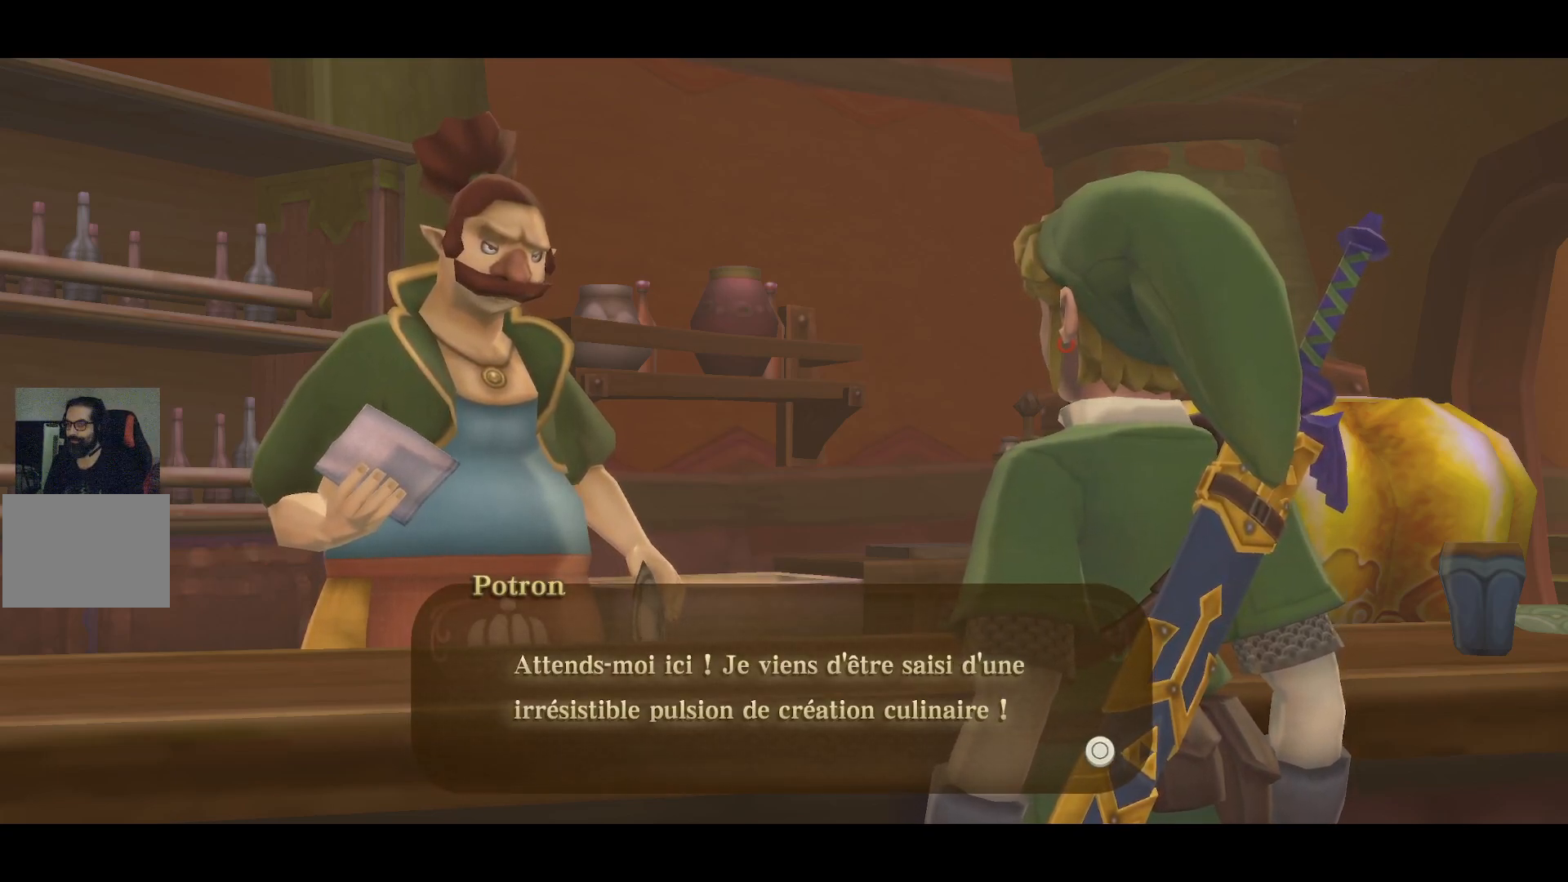
{"buttons": [], "left_stick": "center", "right_stick": "center", "events": []}
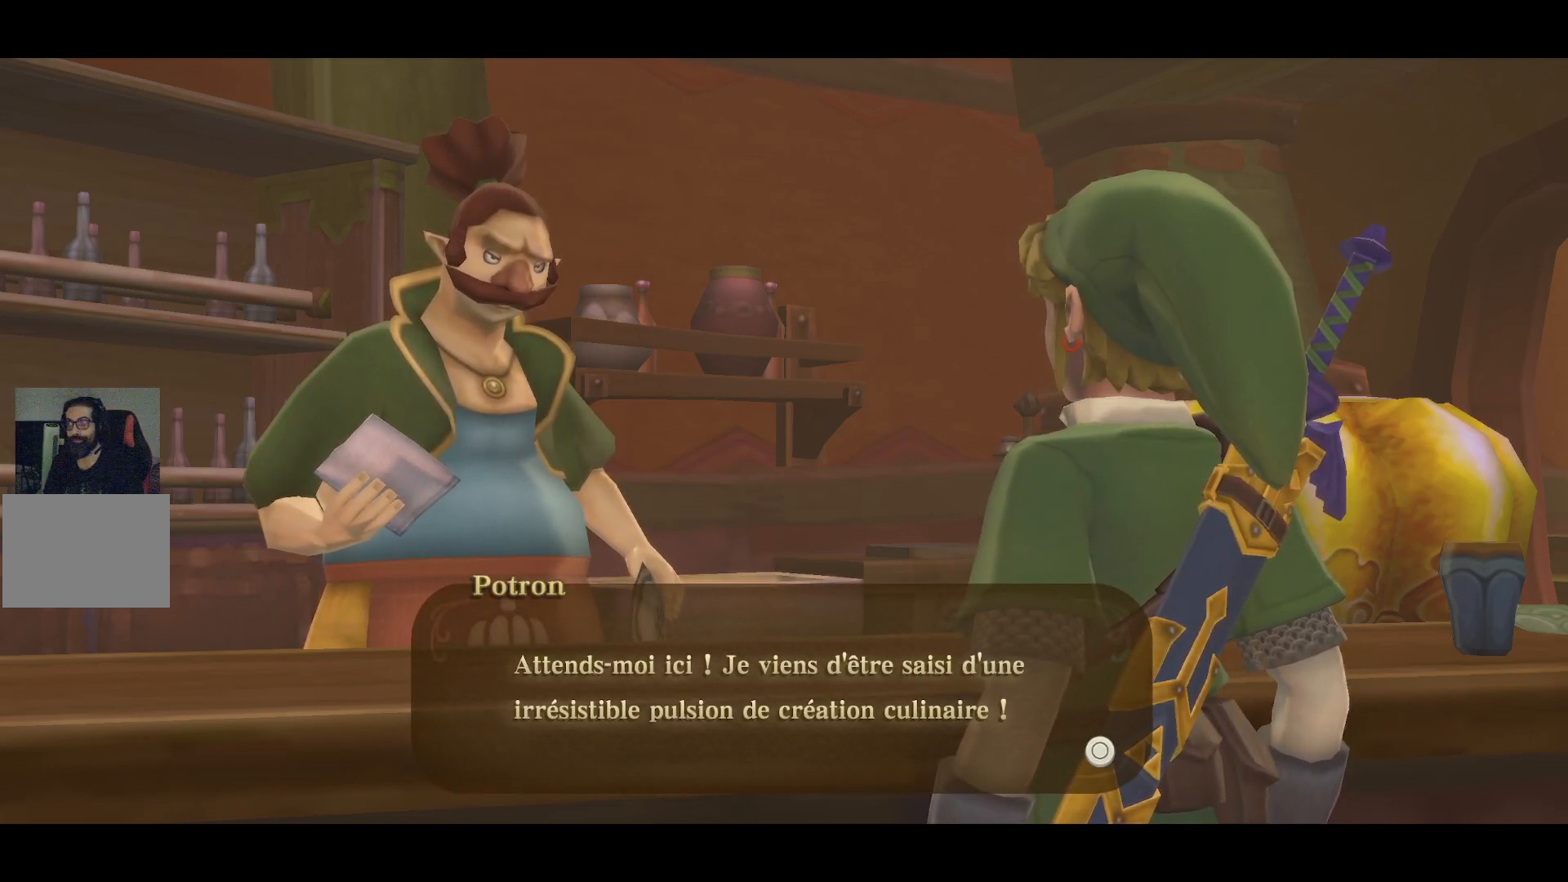
{"buttons": [], "left_stick": "center", "right_stick": "center", "events": [[333, "CROSS", "down"], [500, "CROSS", "up"]]}